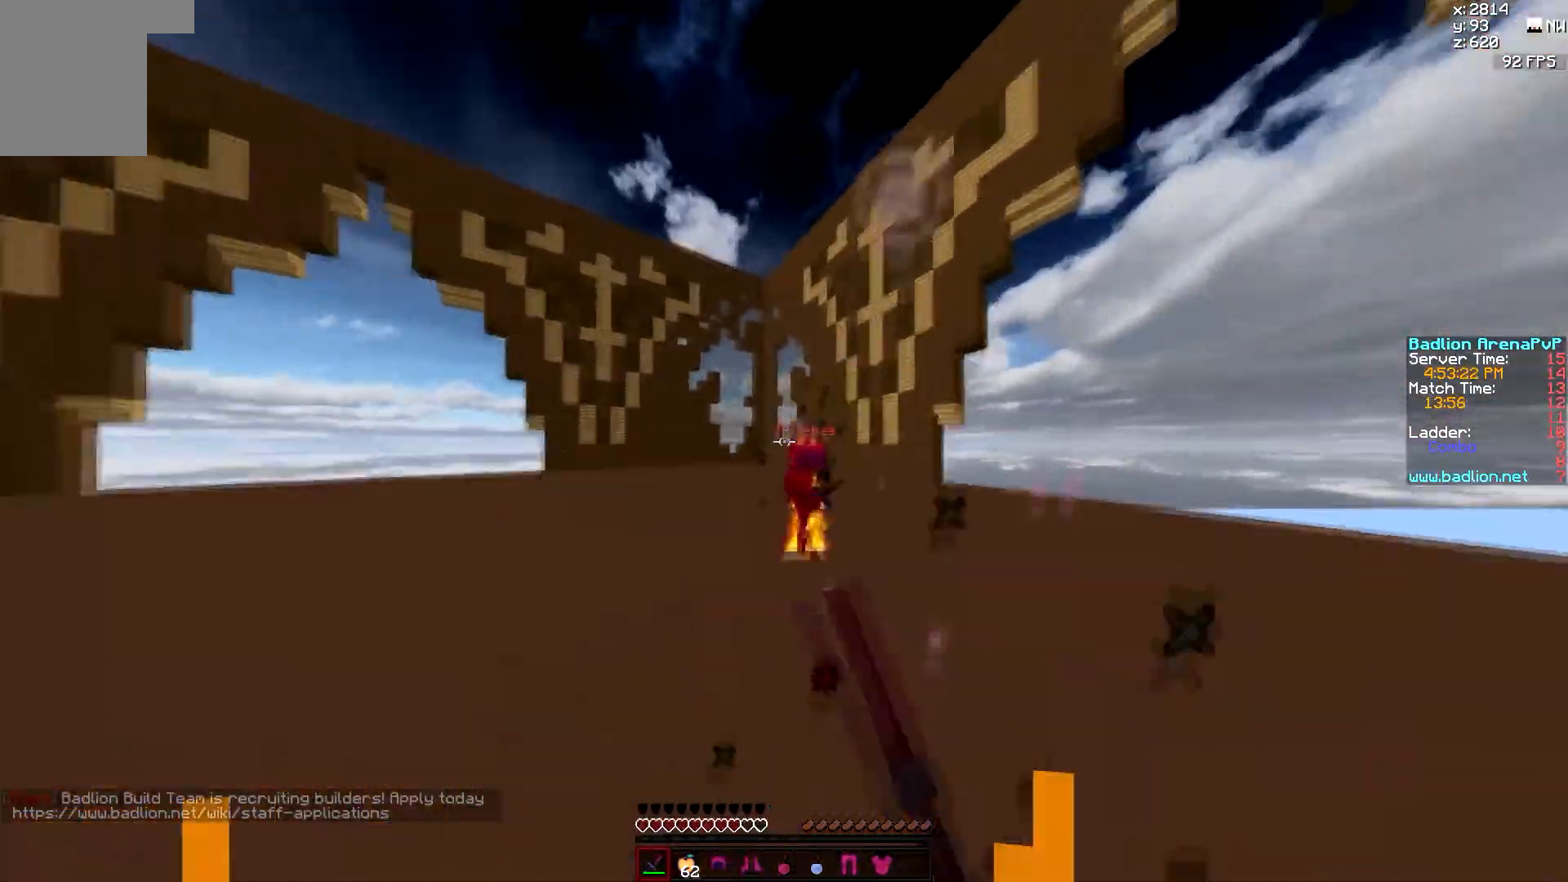
Gameplay with keyboard and mouse; each line is a JSON object with the keys and mouse buttons held at the frame after it. "events" lists presses ("down") and releases ("up") of "a", "d", "s", "w", "mouse_left" and "mouse_right" between this image and that frame as [ms after this image, input, new state], when the widget could be followed in between. "mouse_left", "mouse_right" = the "left", "right" buttons of the "mouse" list. No other keys are recorded. Fast repeated clicks can show as one long hold. Mouse movement is not recorded.
{"keys": ["a", "w"], "mouse": ["left"], "events": [[83, "mouse_left", "up"], [267, "mouse_left", "down"], [317, "mouse_left", "up"], [433, "mouse_left", "down"], [483, "a", "down"], [483, "d", "up"]]}
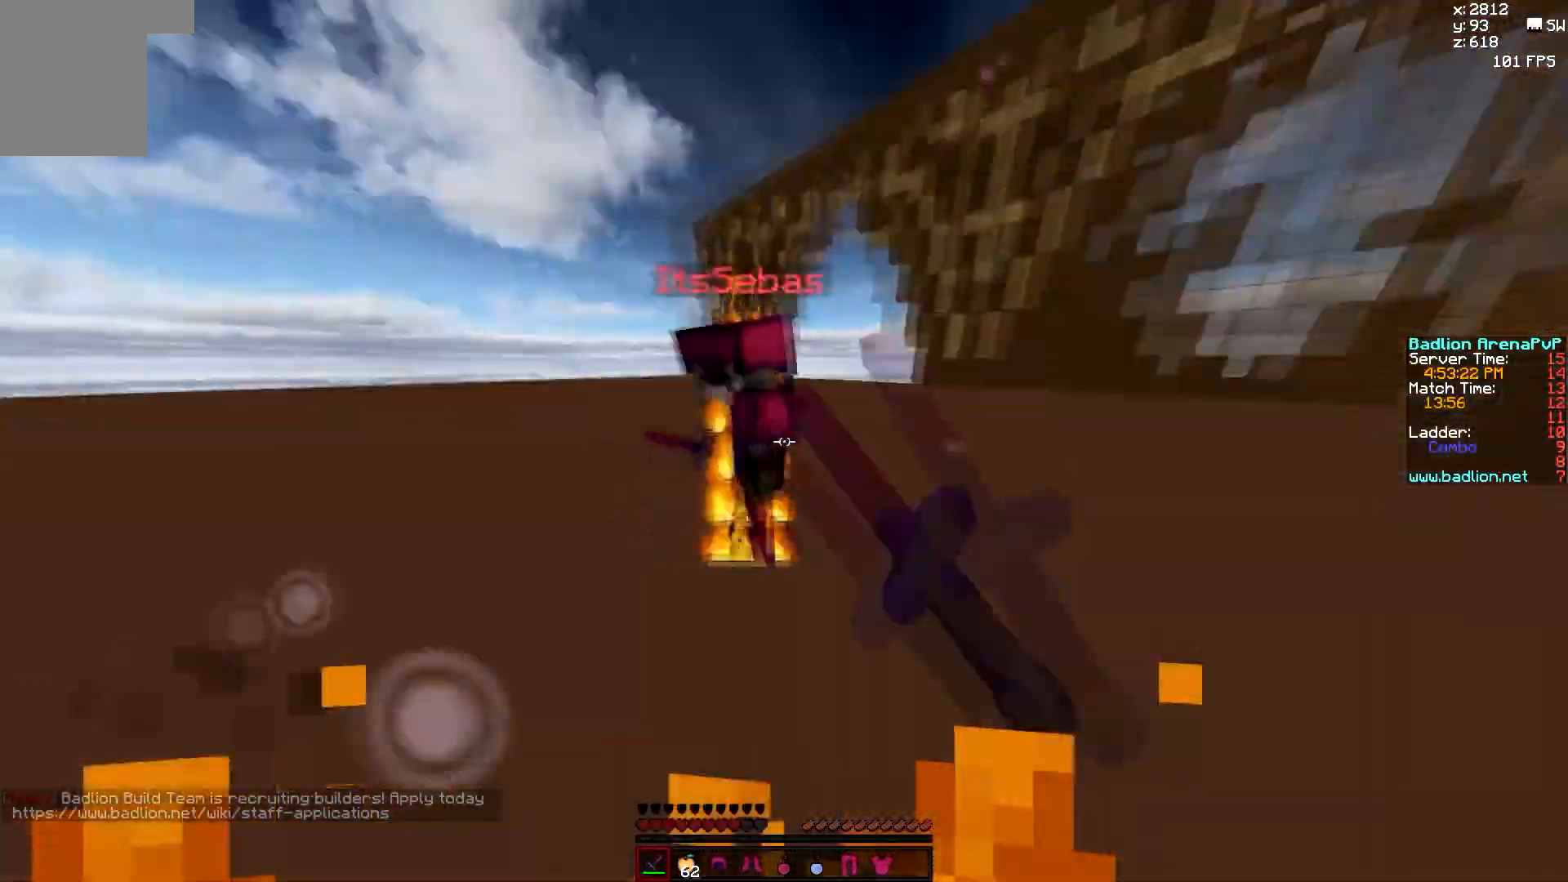
{"keys": ["d", "w"], "mouse": [], "events": [[33, "mouse_left", "up"], [67, "mouse_left", "down"], [150, "mouse_left", "up"], [183, "mouse_left", "down"], [233, "mouse_left", "up"], [350, "a", "up"], [467, "d", "down"]]}
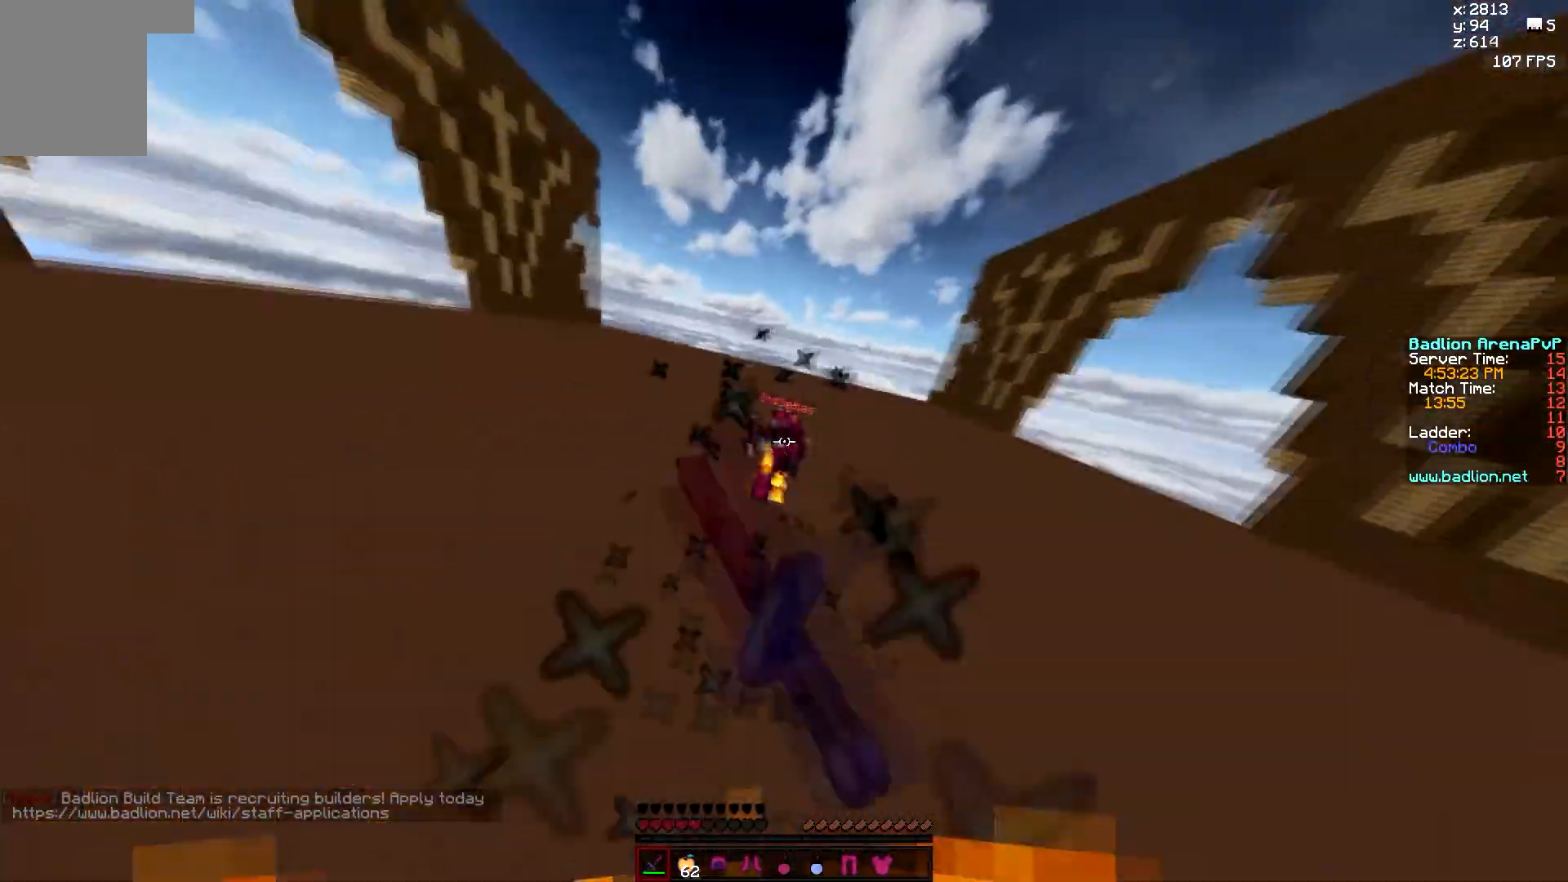
{"keys": ["d", "w"], "mouse": ["left", "right"], "events": [[50, "mouse_left", "down"], [133, "mouse_left", "up"], [167, "mouse_left", "down"], [250, "mouse_left", "up"], [333, "mouse_left", "down"], [383, "mouse_left", "up"], [500, "mouse_left", "down"], [500, "mouse_right", "down"]]}
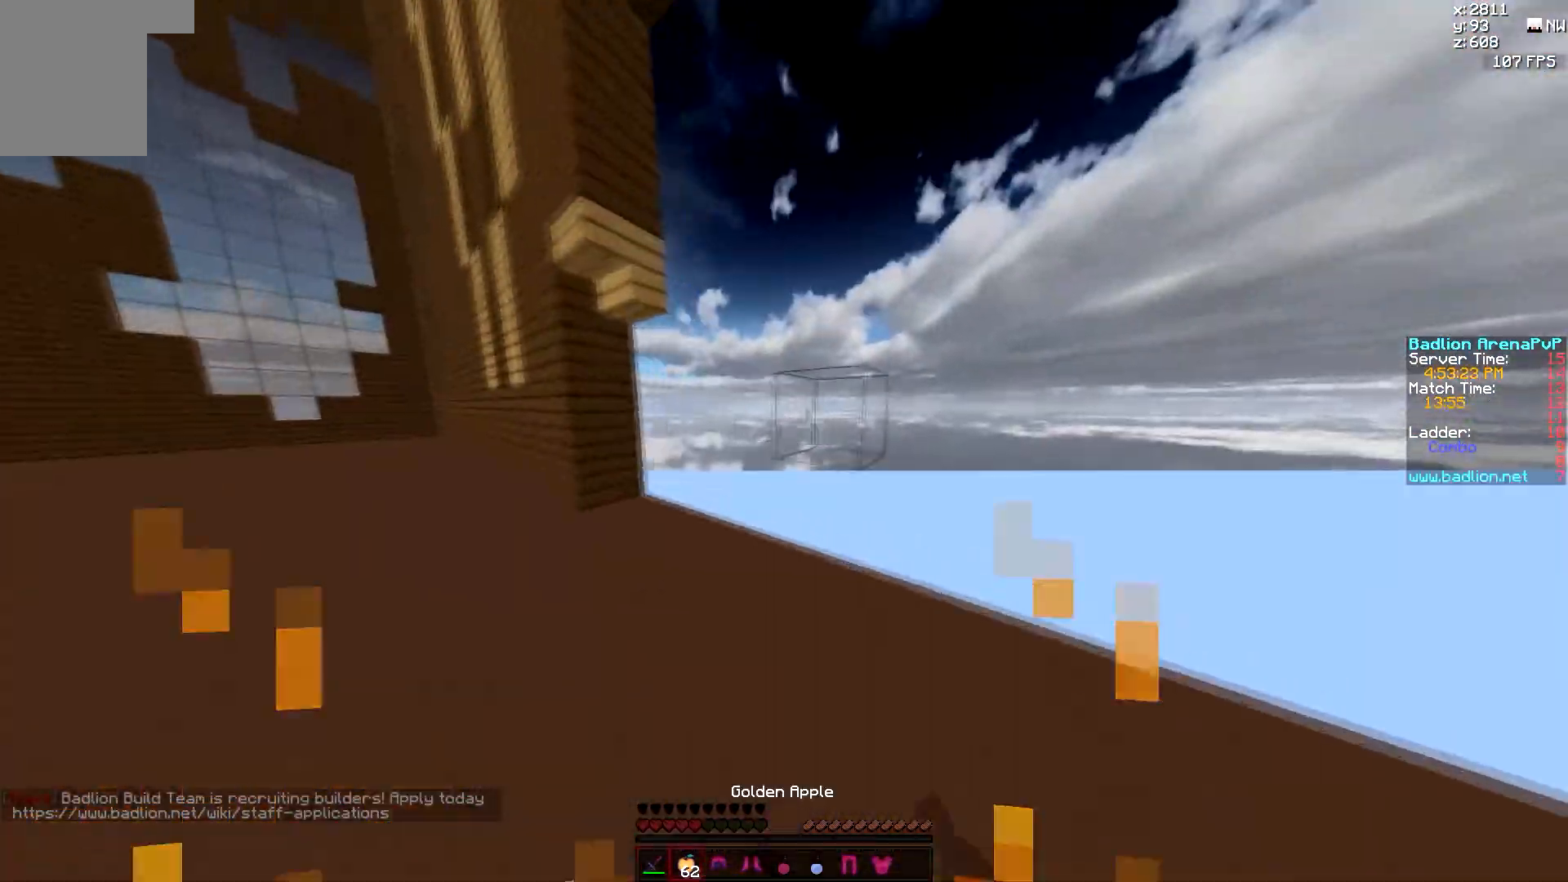
{"keys": ["d", "w"], "mouse": ["left", "right"], "events": [[17, "d", "up"], [167, "d", "down"]]}
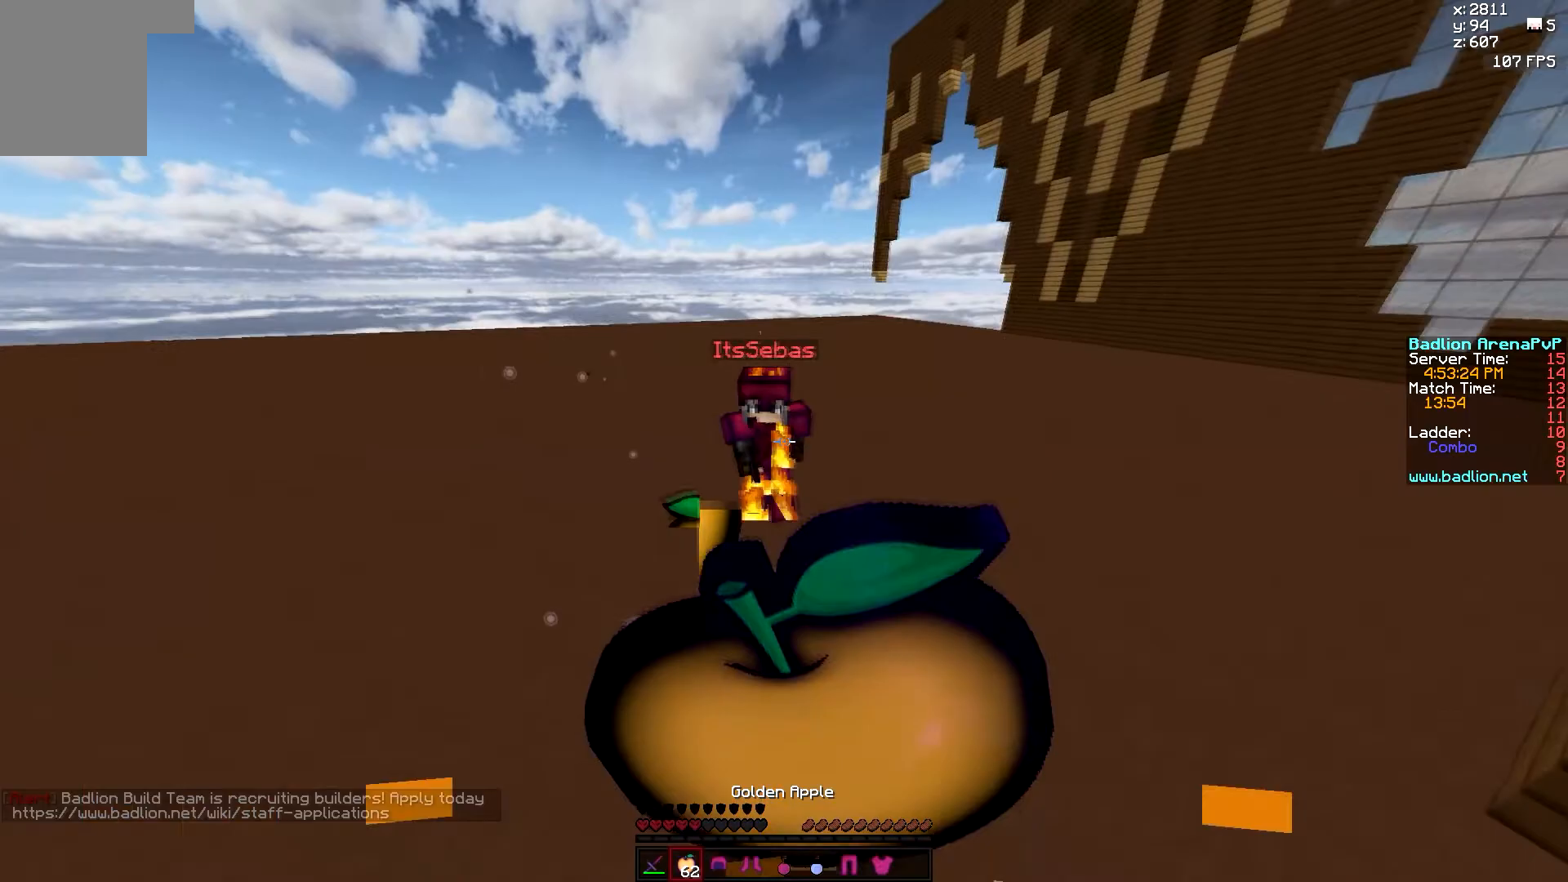
{"keys": ["d", "w"], "mouse": ["left", "right"], "events": []}
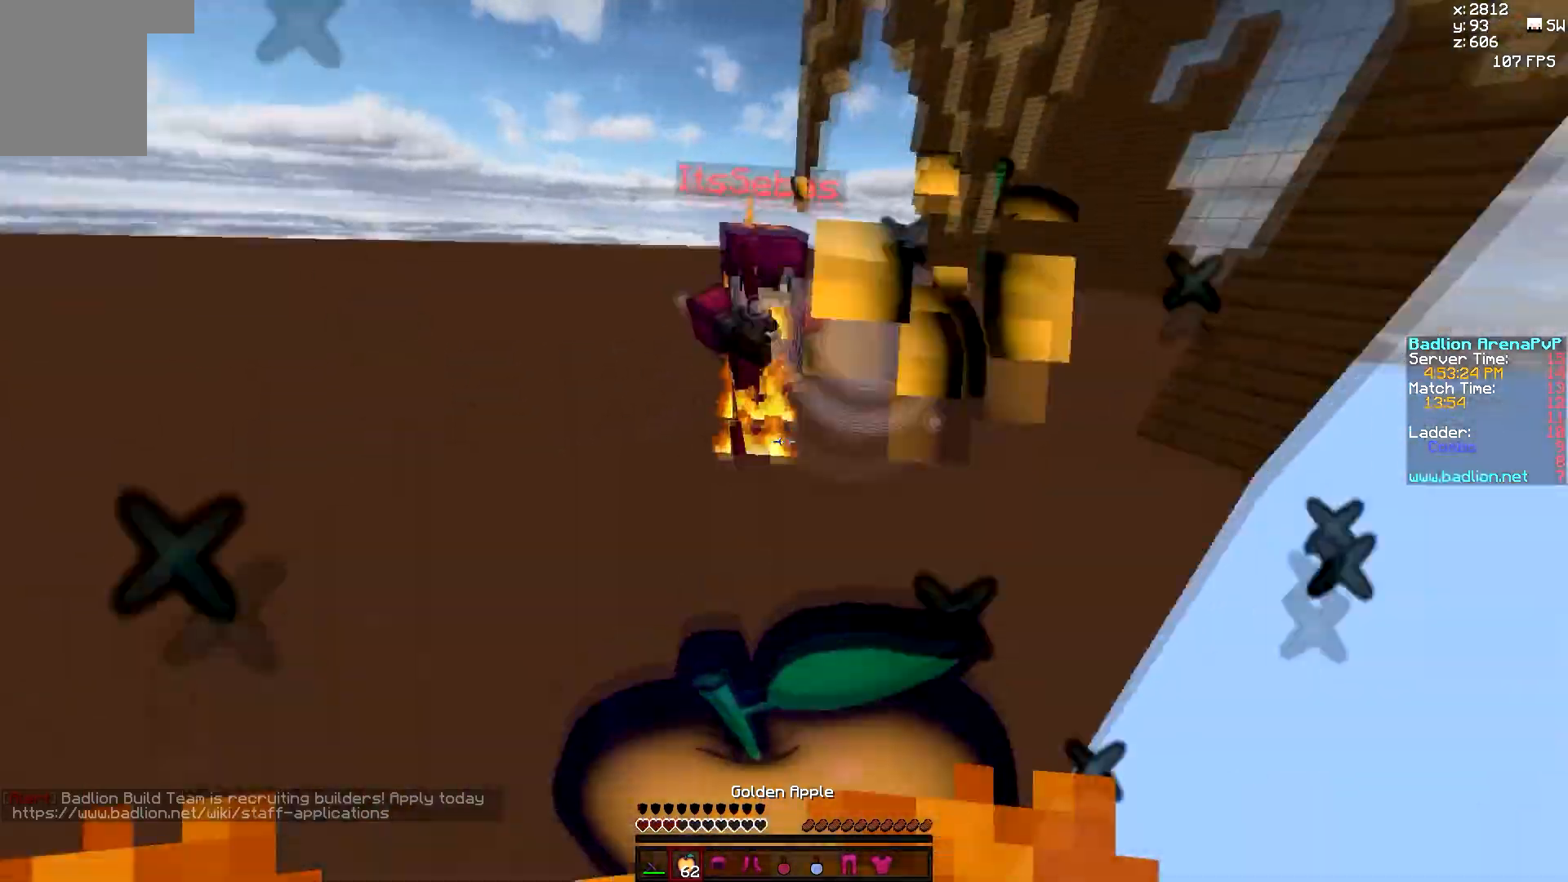
{"keys": ["d", "w"], "mouse": ["left", "right"], "events": []}
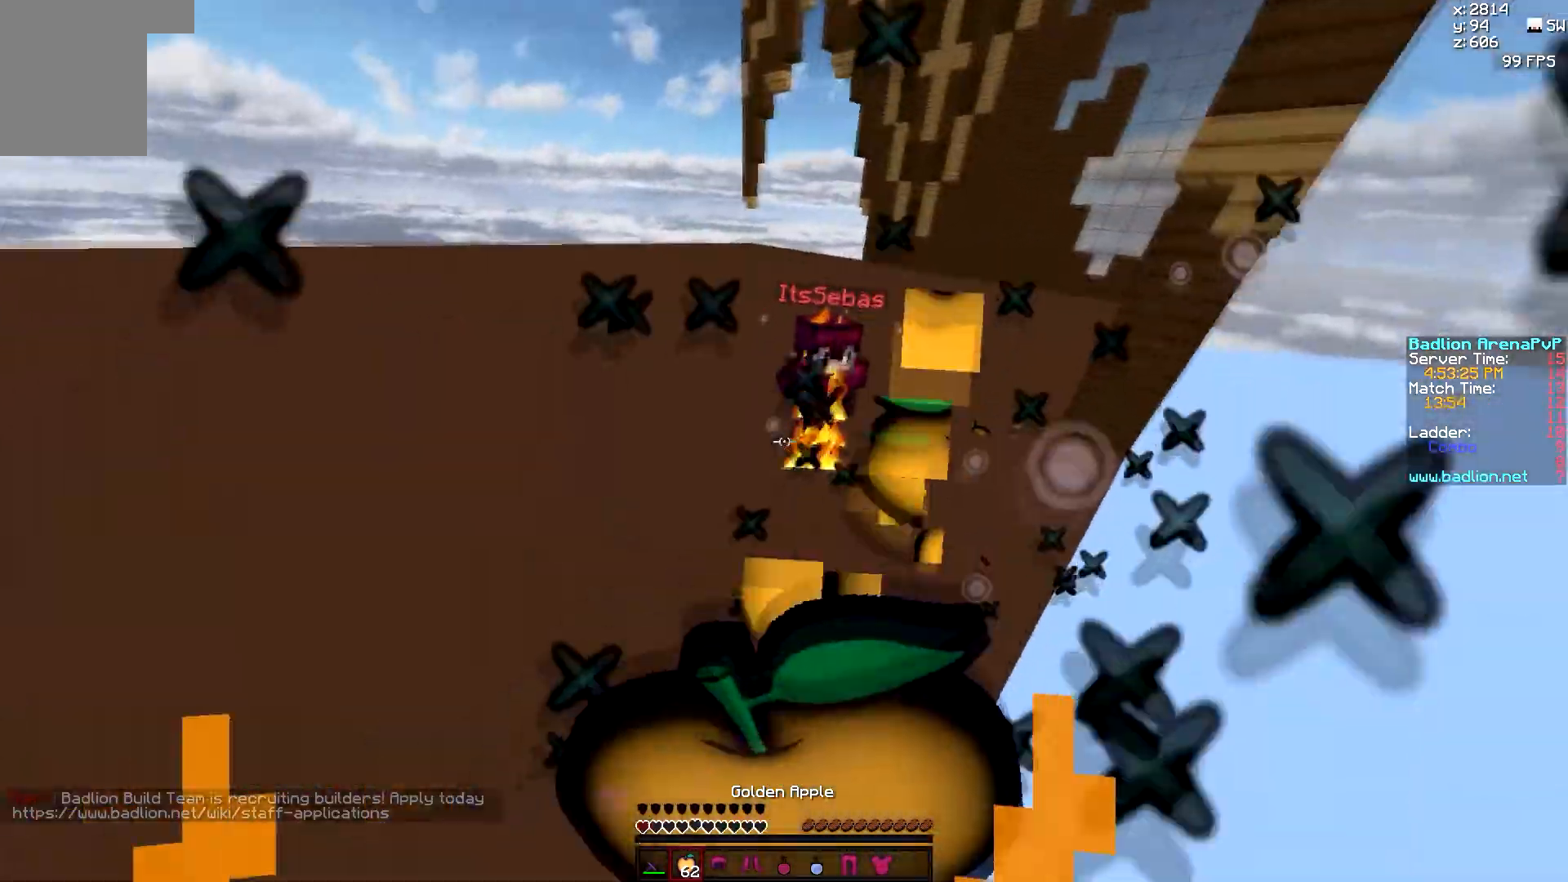
{"keys": ["d", "w"], "mouse": ["left"], "events": [[400, "mouse_right", "up"], [450, "mouse_left", "up"], [483, "mouse_left", "down"]]}
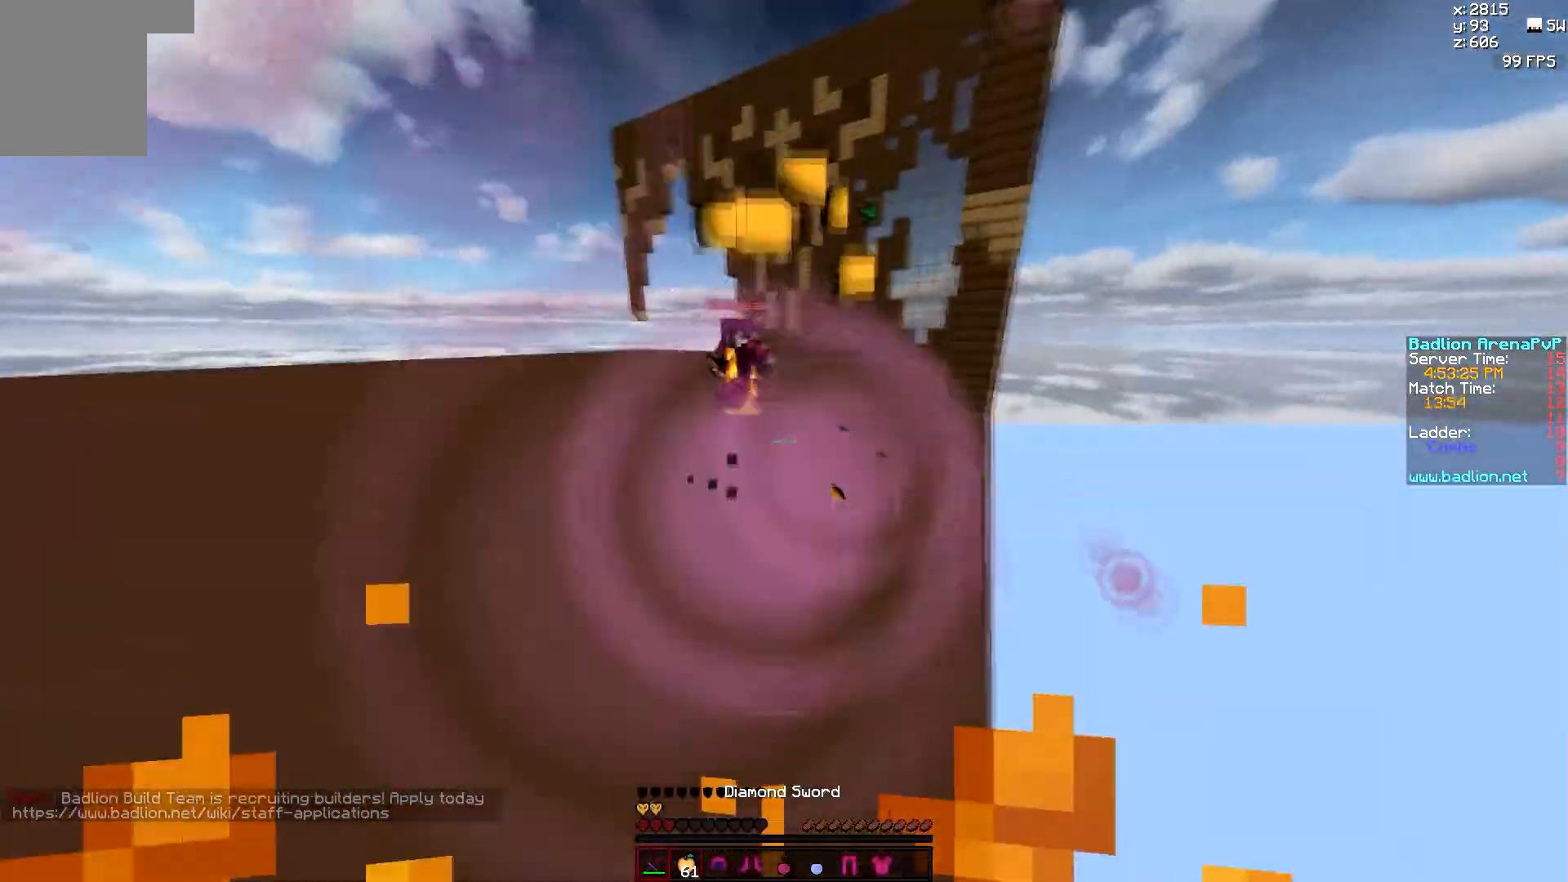
{"keys": ["w"], "mouse": [], "events": [[67, "d", "up"], [67, "mouse_left", "up"], [100, "mouse_left", "down"], [150, "mouse_left", "up"], [233, "mouse_left", "down"], [317, "mouse_left", "up"]]}
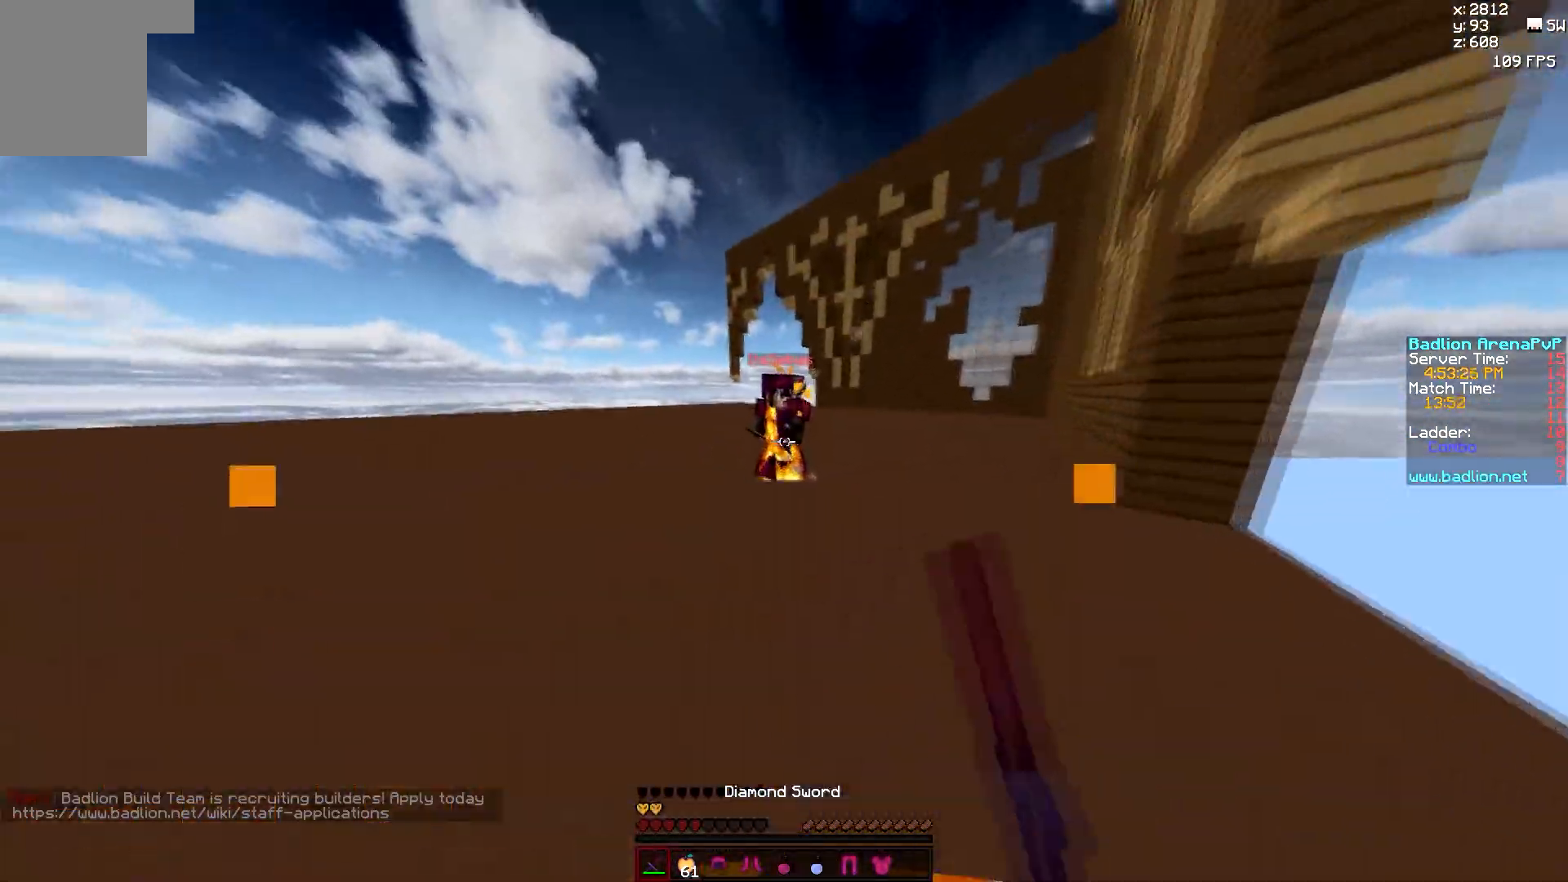
{"keys": ["w"], "mouse": ["left"], "events": [[150, "mouse_left", "down"], [233, "mouse_left", "up"], [433, "mouse_left", "down"]]}
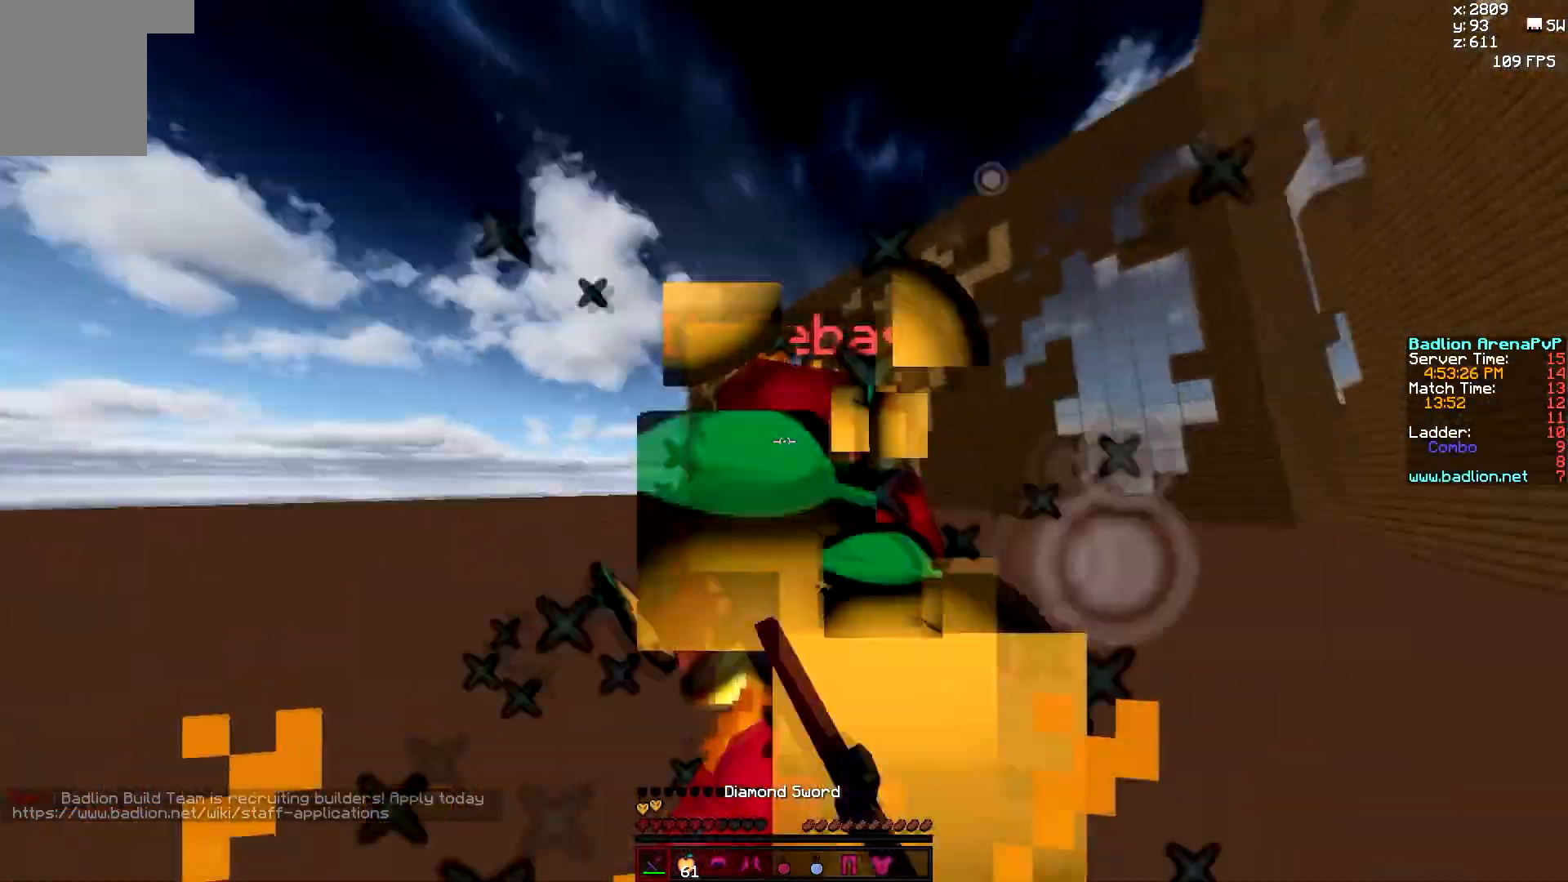
{"keys": ["w"], "mouse": ["left"], "events": [[33, "mouse_left", "up"], [67, "mouse_left", "down"], [233, "mouse_left", "up"], [333, "mouse_left", "down"], [383, "mouse_left", "up"], [417, "mouse_left", "down"], [467, "mouse_left", "up"], [500, "mouse_left", "down"]]}
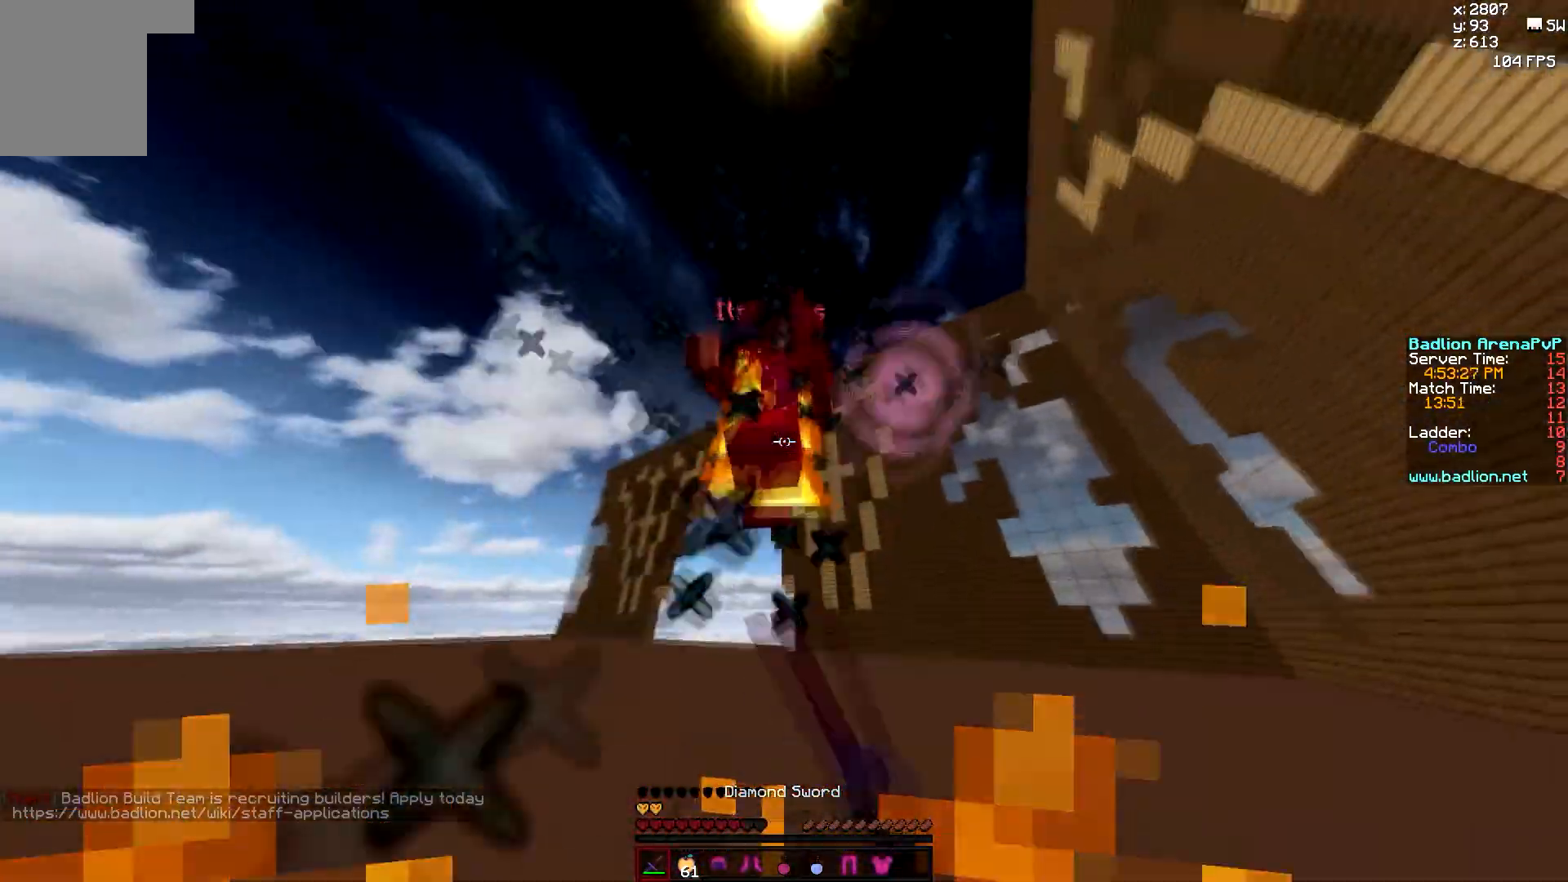
{"keys": ["w"], "mouse": [], "events": [[100, "mouse_left", "up"], [150, "mouse_left", "down"], [200, "mouse_left", "up"], [267, "mouse_left", "down"], [317, "mouse_left", "up"], [367, "mouse_left", "down"], [483, "mouse_left", "up"]]}
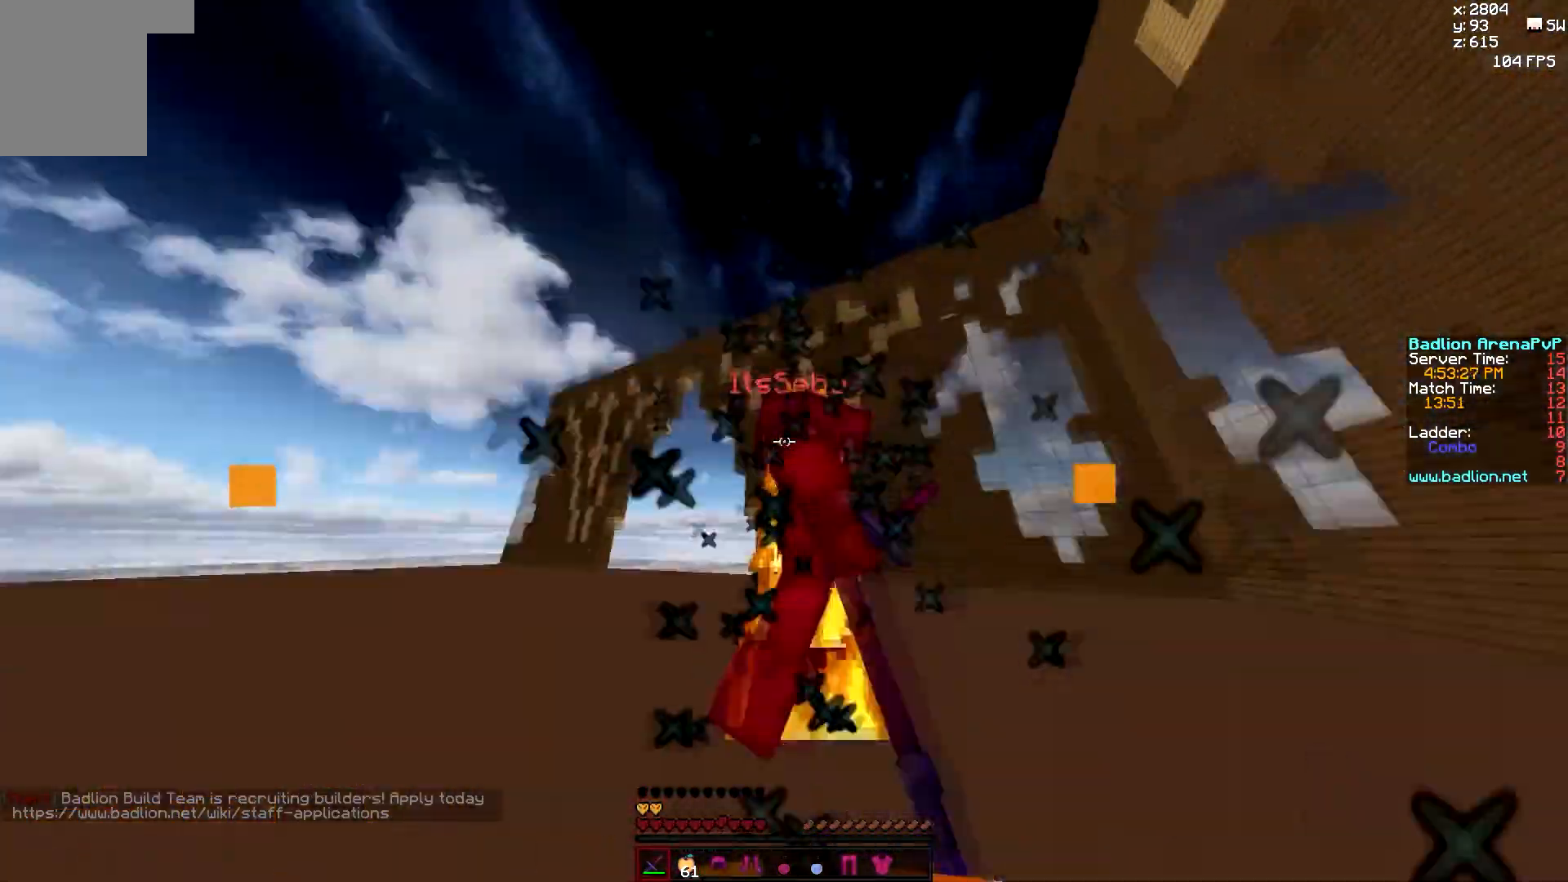
{"keys": ["w"], "mouse": ["left"], "events": [[17, "mouse_left", "down"], [67, "mouse_left", "up"], [100, "mouse_left", "down"], [200, "mouse_left", "up"], [233, "mouse_left", "down"], [283, "mouse_left", "up"], [367, "mouse_left", "down"], [417, "mouse_left", "up"], [467, "mouse_left", "down"]]}
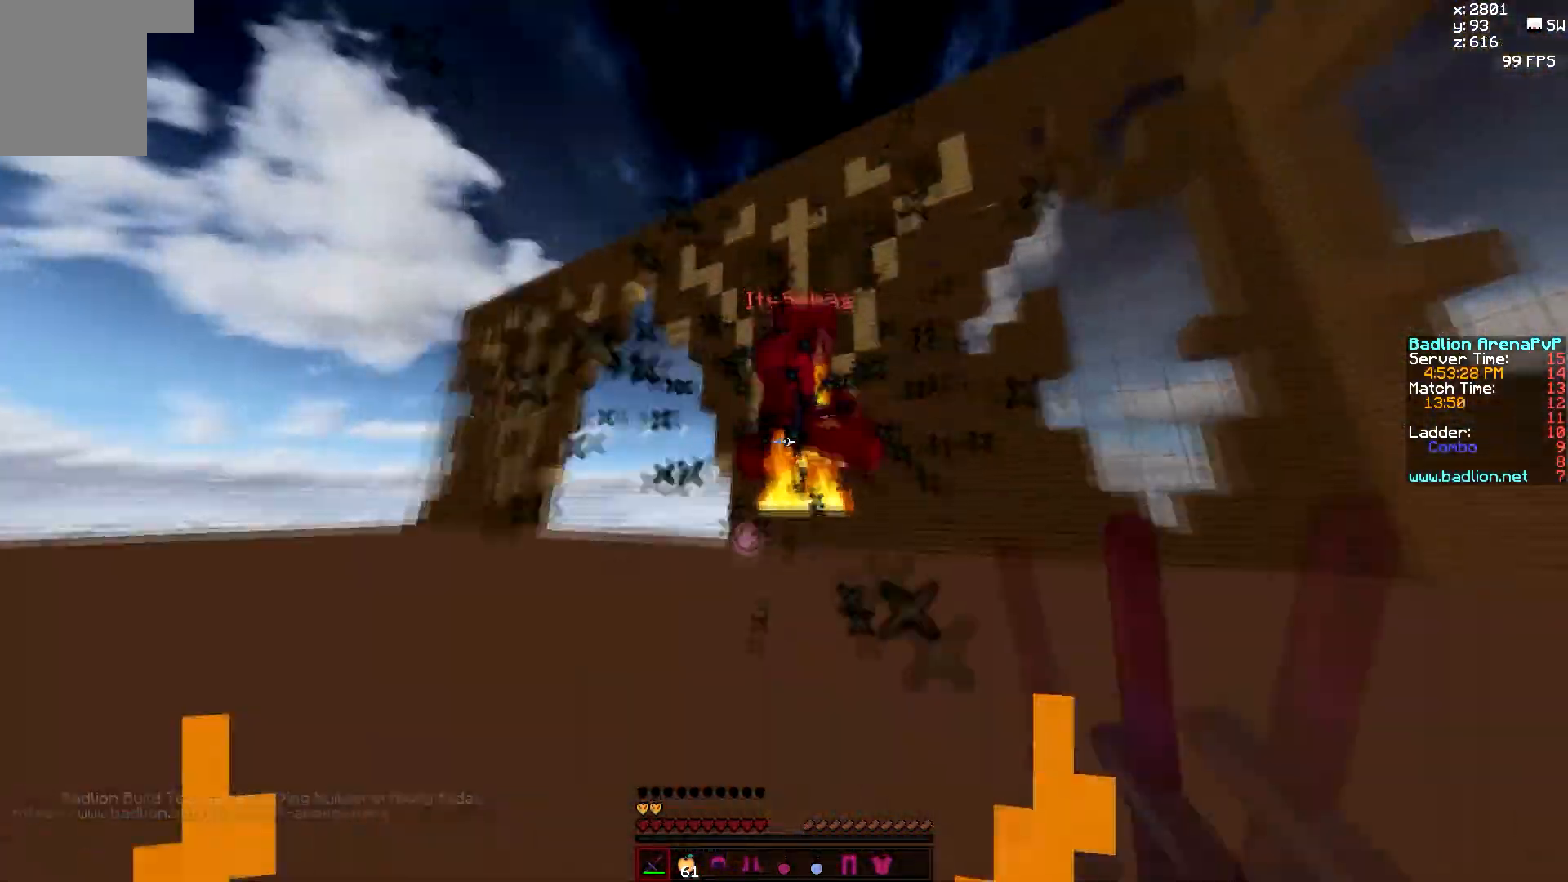
{"keys": ["w"], "mouse": [], "events": [[83, "mouse_left", "up"], [117, "mouse_left", "down"], [217, "mouse_left", "up"], [250, "mouse_left", "down"], [350, "mouse_left", "up"], [400, "mouse_left", "down"], [500, "mouse_left", "up"]]}
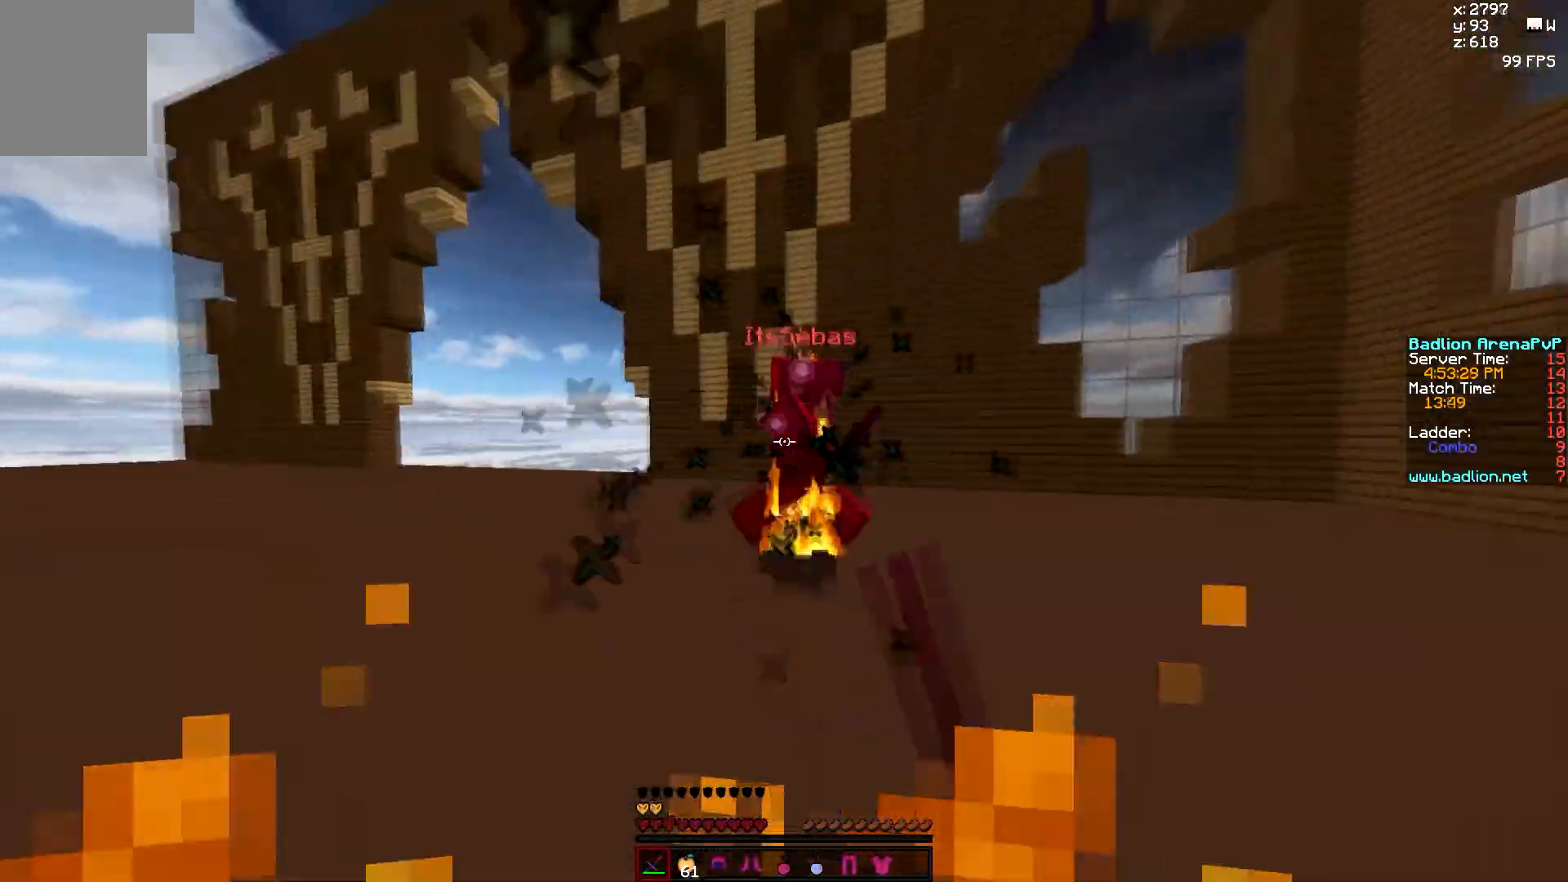
{"keys": ["d", "w"], "mouse": ["left"], "events": [[33, "mouse_left", "down"], [133, "mouse_left", "up"], [167, "mouse_left", "down"], [233, "d", "down"], [283, "mouse_left", "up"], [333, "mouse_left", "down"], [400, "mouse_left", "up"], [467, "mouse_left", "down"]]}
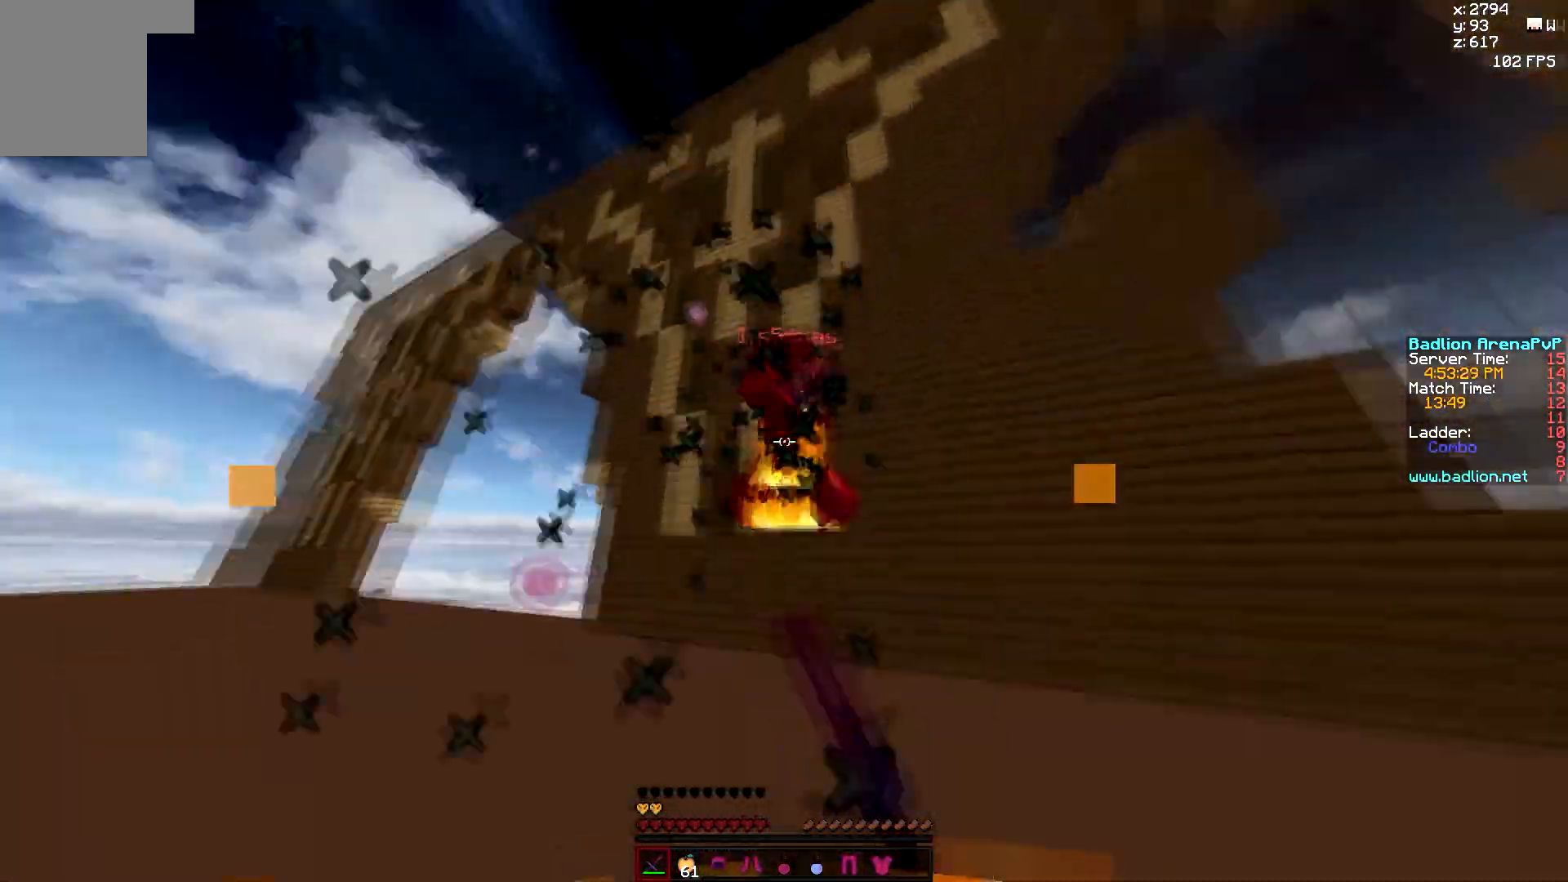
{"keys": ["d", "w"], "mouse": ["left"], "events": [[17, "mouse_left", "up"], [83, "mouse_left", "down"], [150, "mouse_left", "up"], [183, "mouse_left", "down"], [283, "mouse_left", "up"], [317, "mouse_left", "down"], [433, "mouse_left", "up"], [467, "mouse_left", "down"]]}
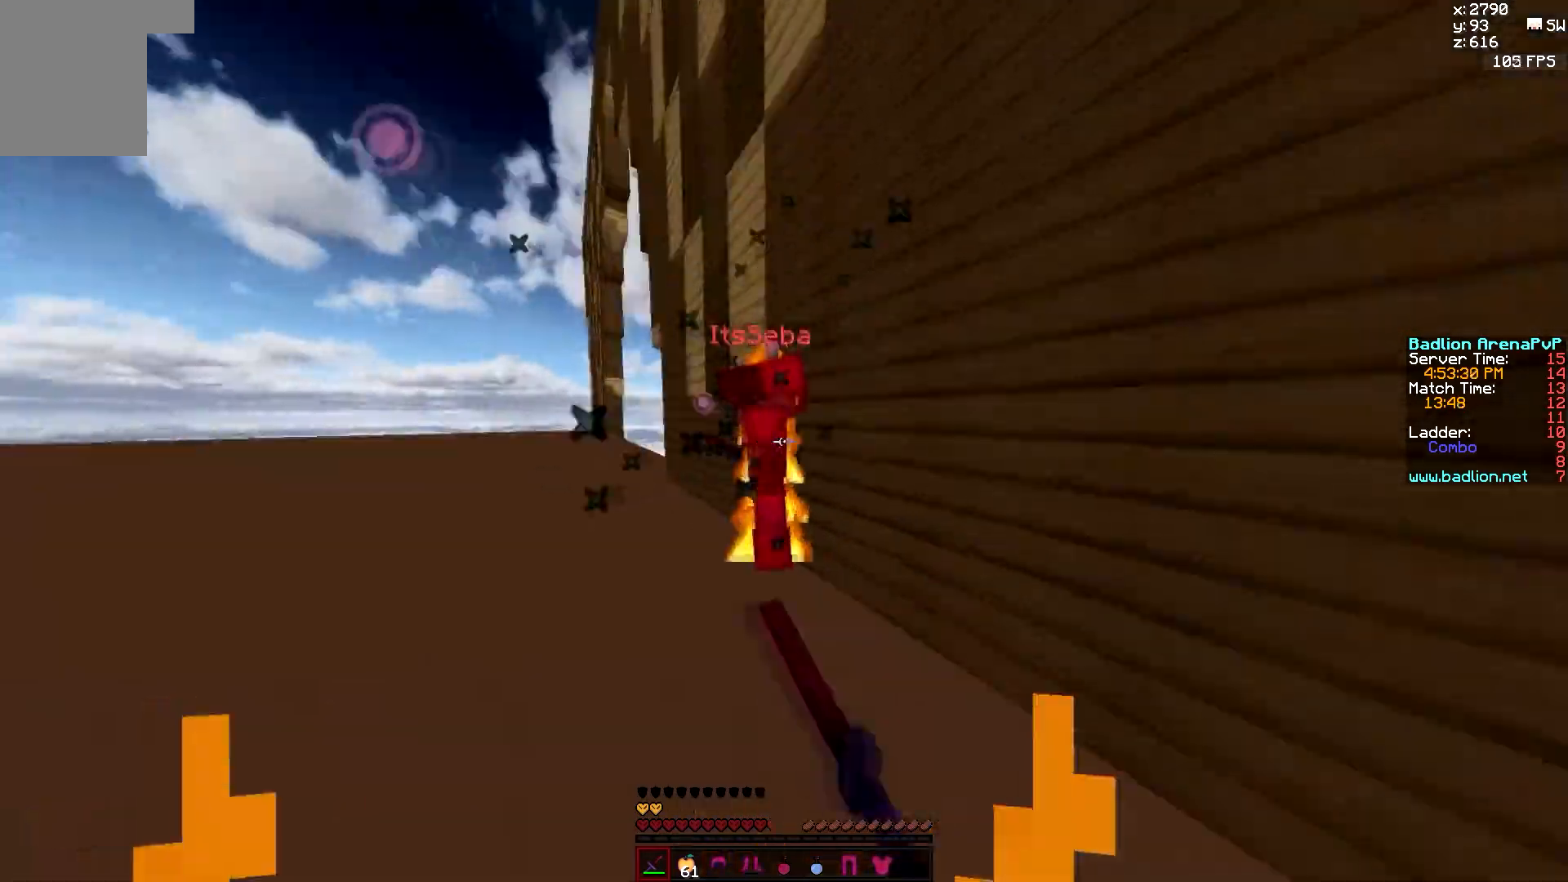
{"keys": ["w"], "mouse": [], "events": [[67, "a", "down"], [83, "mouse_left", "up"], [117, "d", "up"], [117, "mouse_left", "down"], [233, "mouse_left", "up"], [283, "mouse_left", "down"], [383, "mouse_left", "up"], [433, "mouse_left", "down"], [483, "a", "up"], [483, "mouse_left", "up"]]}
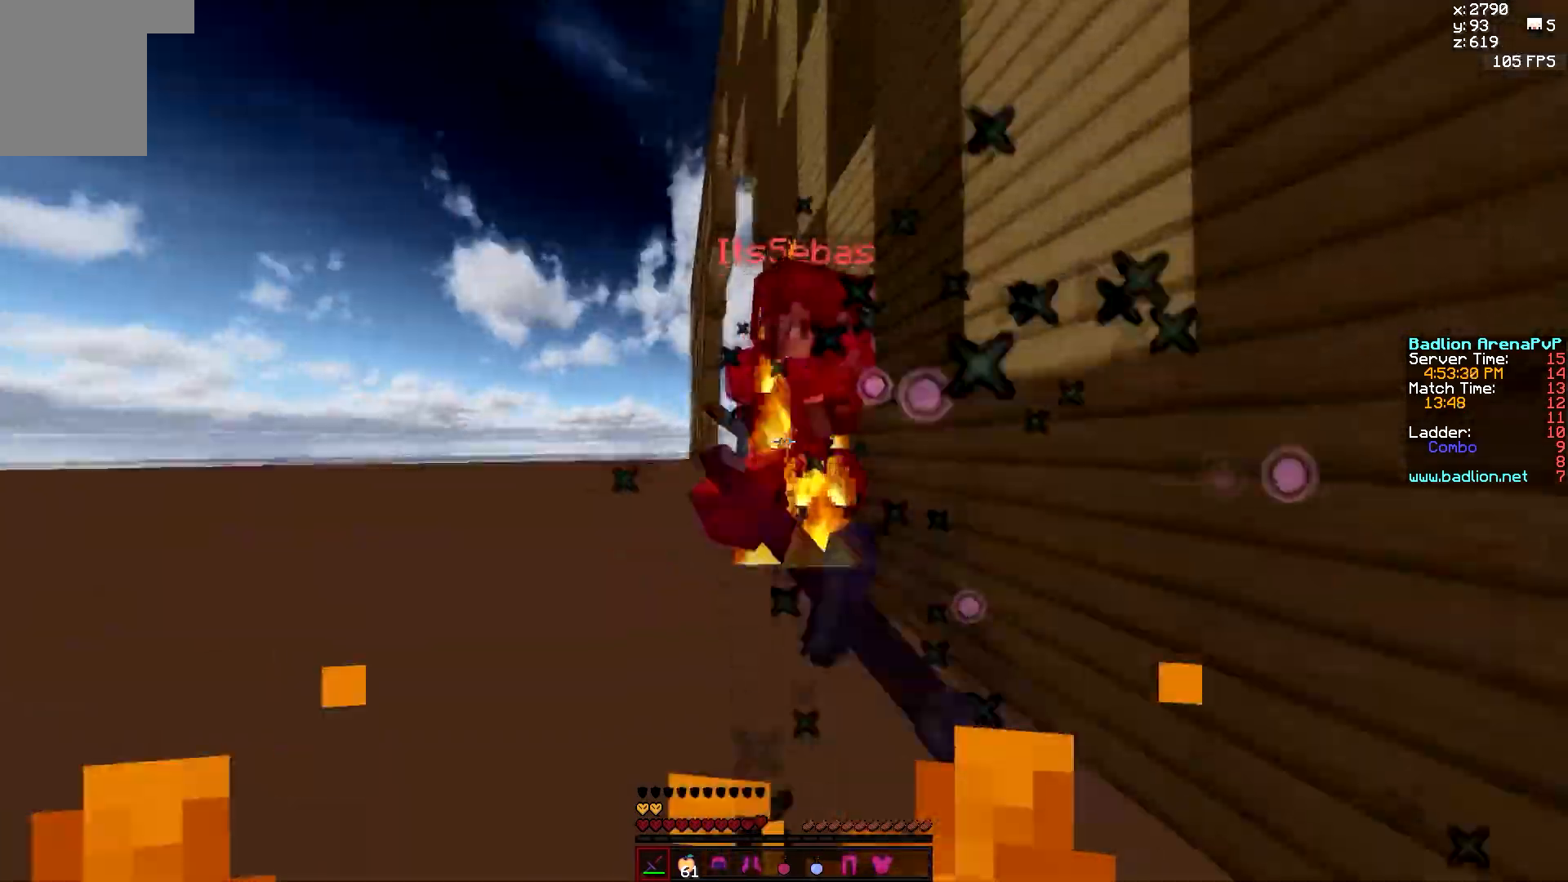
{"keys": ["w"], "mouse": ["left"], "events": [[83, "mouse_left", "down"], [150, "mouse_left", "up"], [167, "mouse_left", "down"], [300, "mouse_left", "up"], [333, "mouse_left", "down"], [433, "mouse_left", "up"], [500, "mouse_left", "down"]]}
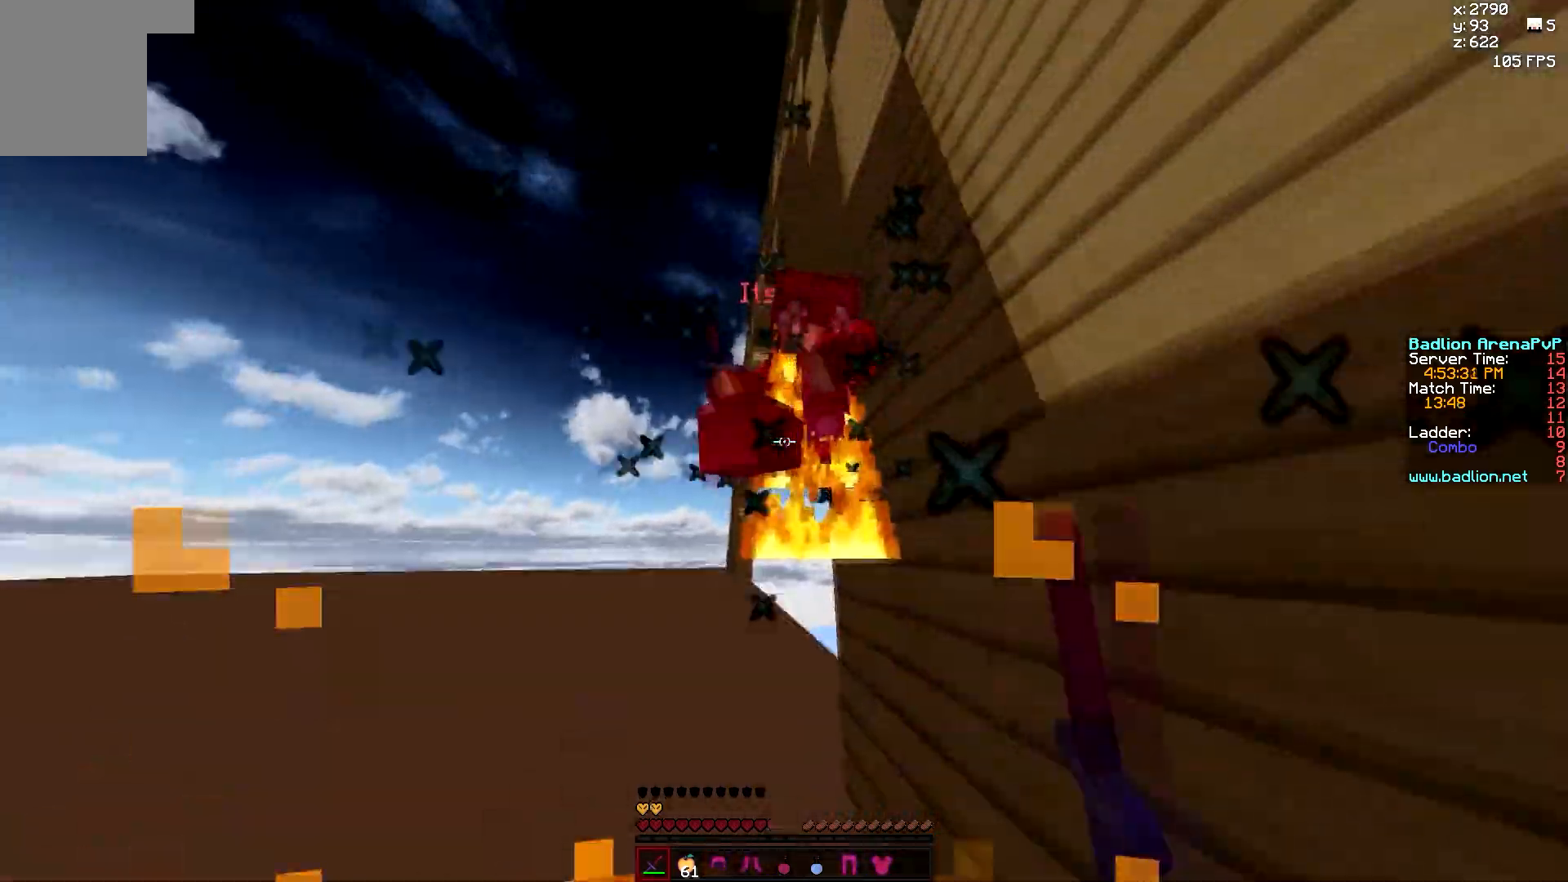
{"keys": ["w"], "mouse": ["left"], "events": [[117, "mouse_left", "up"], [150, "mouse_left", "down"], [200, "a", "down"], [267, "mouse_left", "up"], [317, "mouse_left", "down"], [383, "a", "up"], [433, "mouse_left", "up"], [467, "mouse_left", "down"]]}
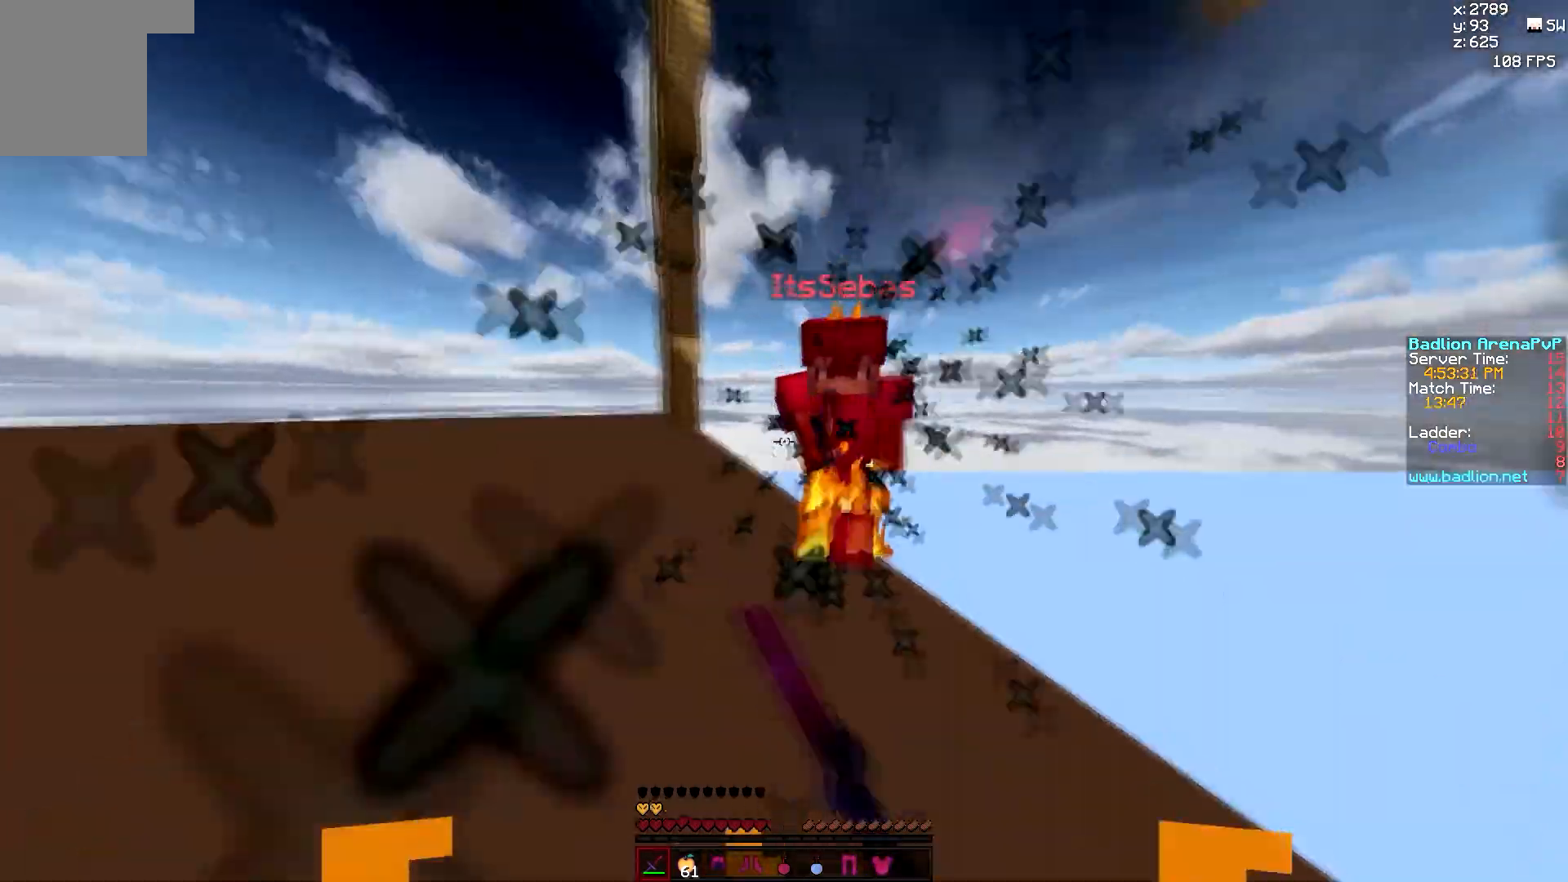
{"keys": ["a", "w"], "mouse": ["left"], "events": [[67, "mouse_left", "up"], [100, "mouse_left", "down"], [183, "a", "down"], [183, "mouse_left", "up"], [233, "mouse_left", "down"], [333, "mouse_left", "up"], [367, "mouse_left", "down"], [467, "mouse_left", "up"], [500, "mouse_left", "down"]]}
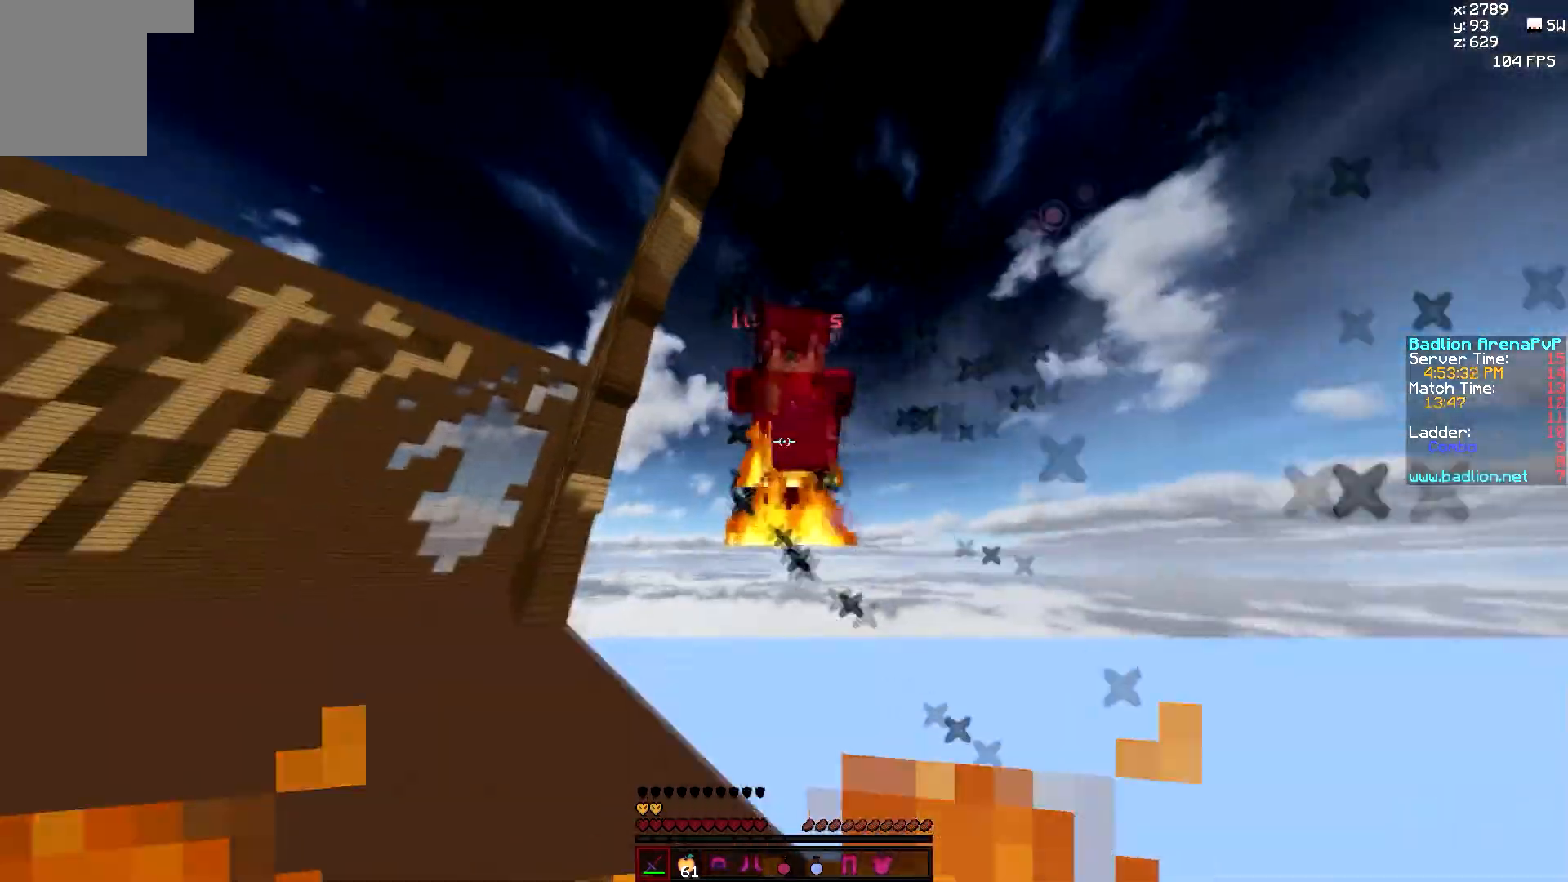
{"keys": ["a", "w"], "mouse": [], "events": [[100, "mouse_left", "up"], [167, "mouse_left", "down"], [183, "a", "up"], [283, "a", "down"], [383, "mouse_left", "up"], [417, "mouse_left", "down"], [500, "mouse_left", "up"]]}
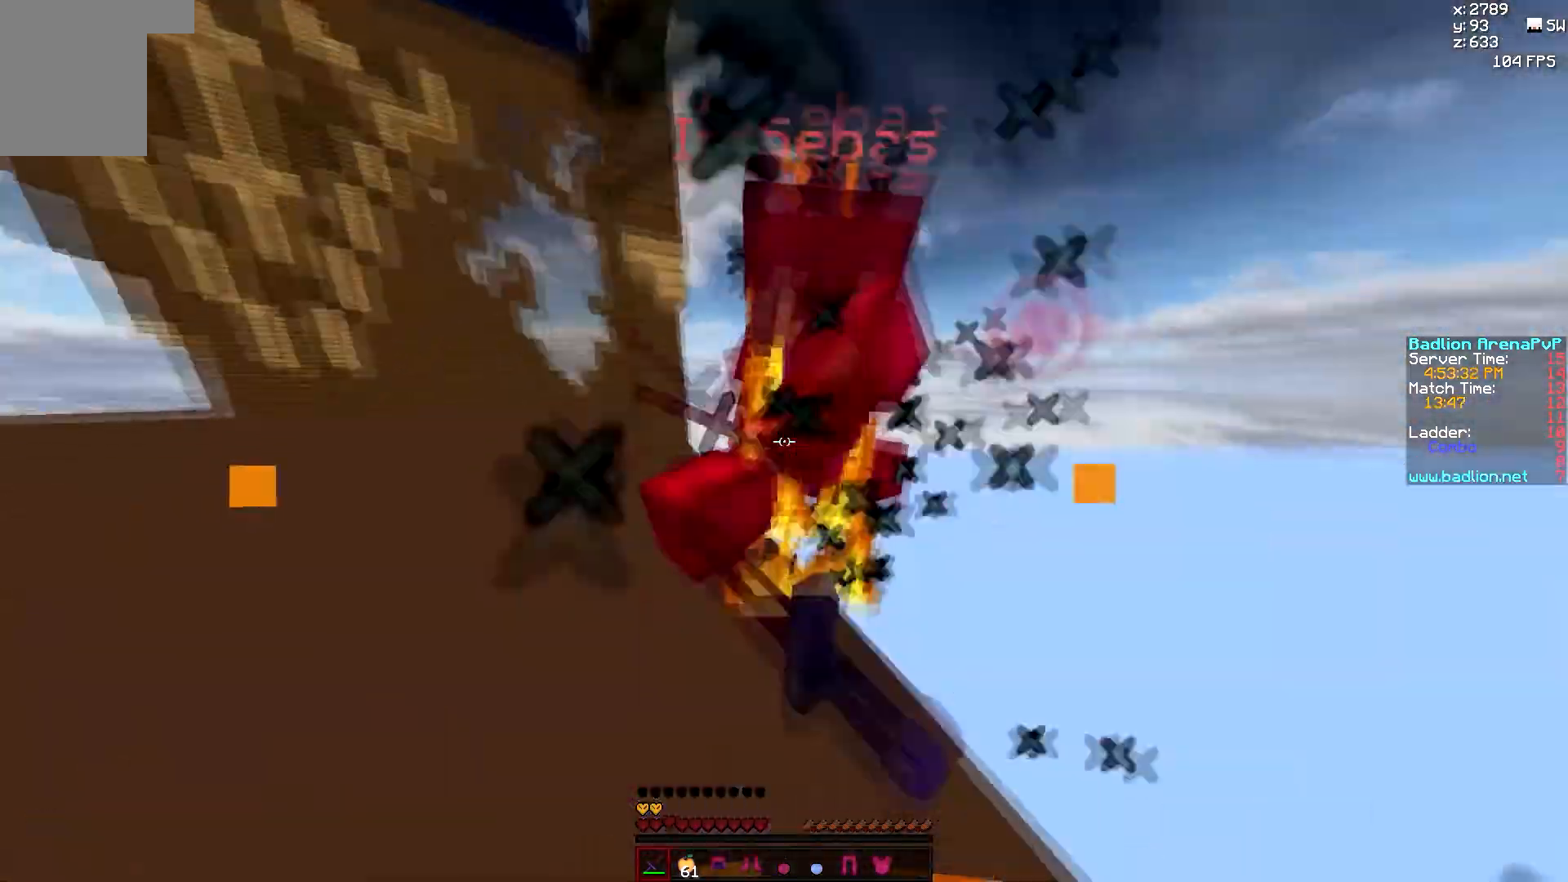
{"keys": ["a", "w"], "mouse": ["left"], "events": [[33, "mouse_left", "down"], [83, "a", "up"], [83, "mouse_left", "up"], [117, "mouse_left", "down"], [200, "mouse_left", "up"], [233, "mouse_left", "down"], [317, "mouse_left", "up"], [350, "mouse_left", "down"], [433, "a", "down"], [450, "mouse_left", "up"], [483, "mouse_left", "down"]]}
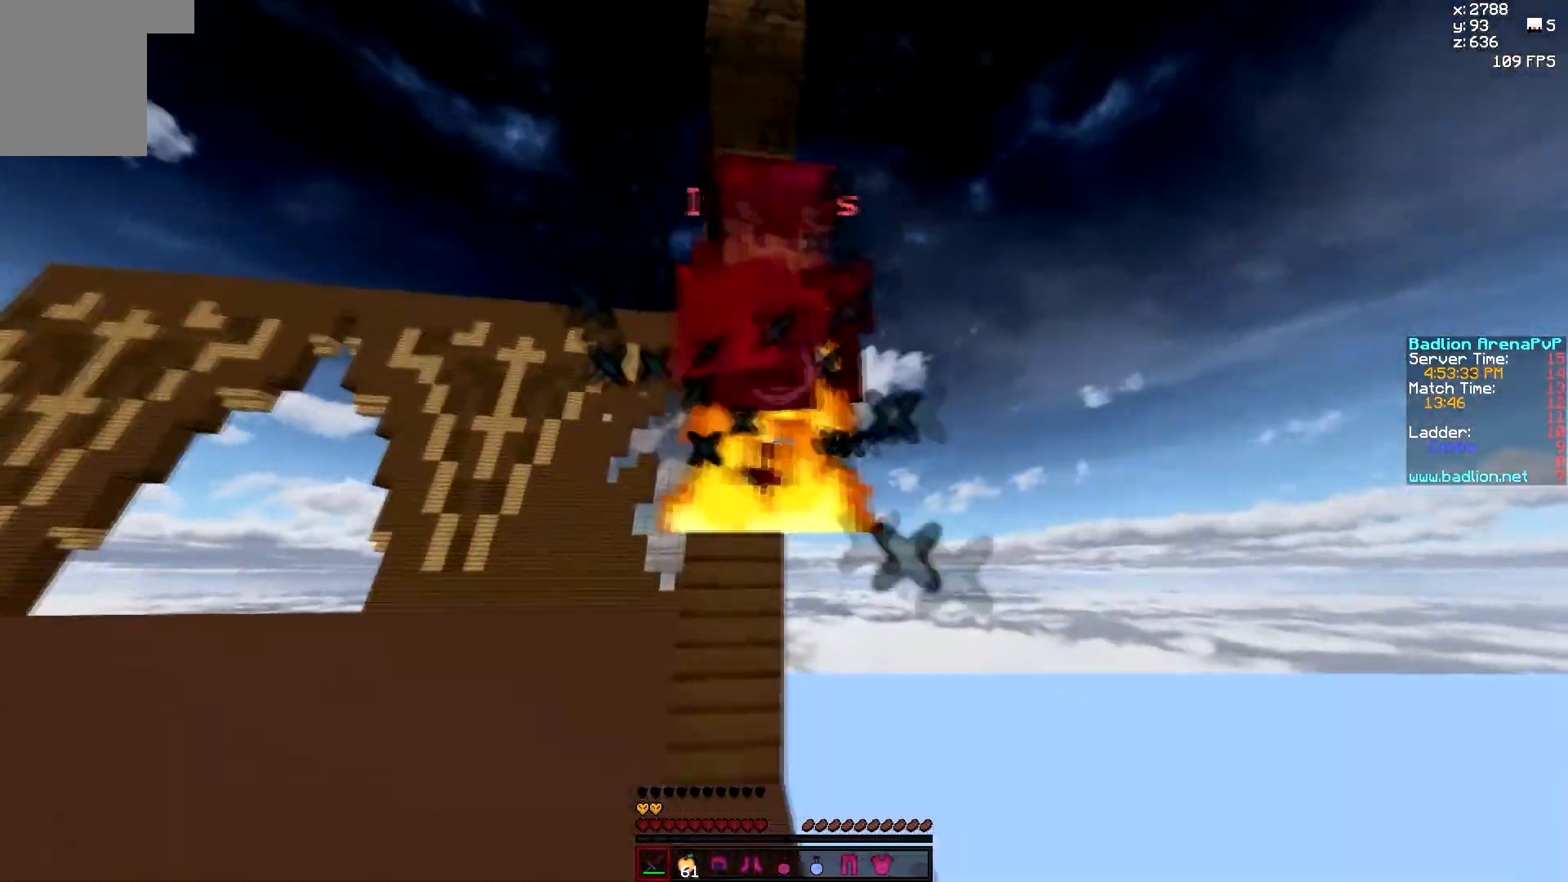
{"keys": ["d", "w"], "mouse": [], "events": [[233, "mouse_left", "up"], [267, "mouse_left", "down"], [317, "a", "up"], [350, "d", "down"], [350, "mouse_left", "up"], [383, "mouse_left", "down"], [483, "mouse_left", "up"]]}
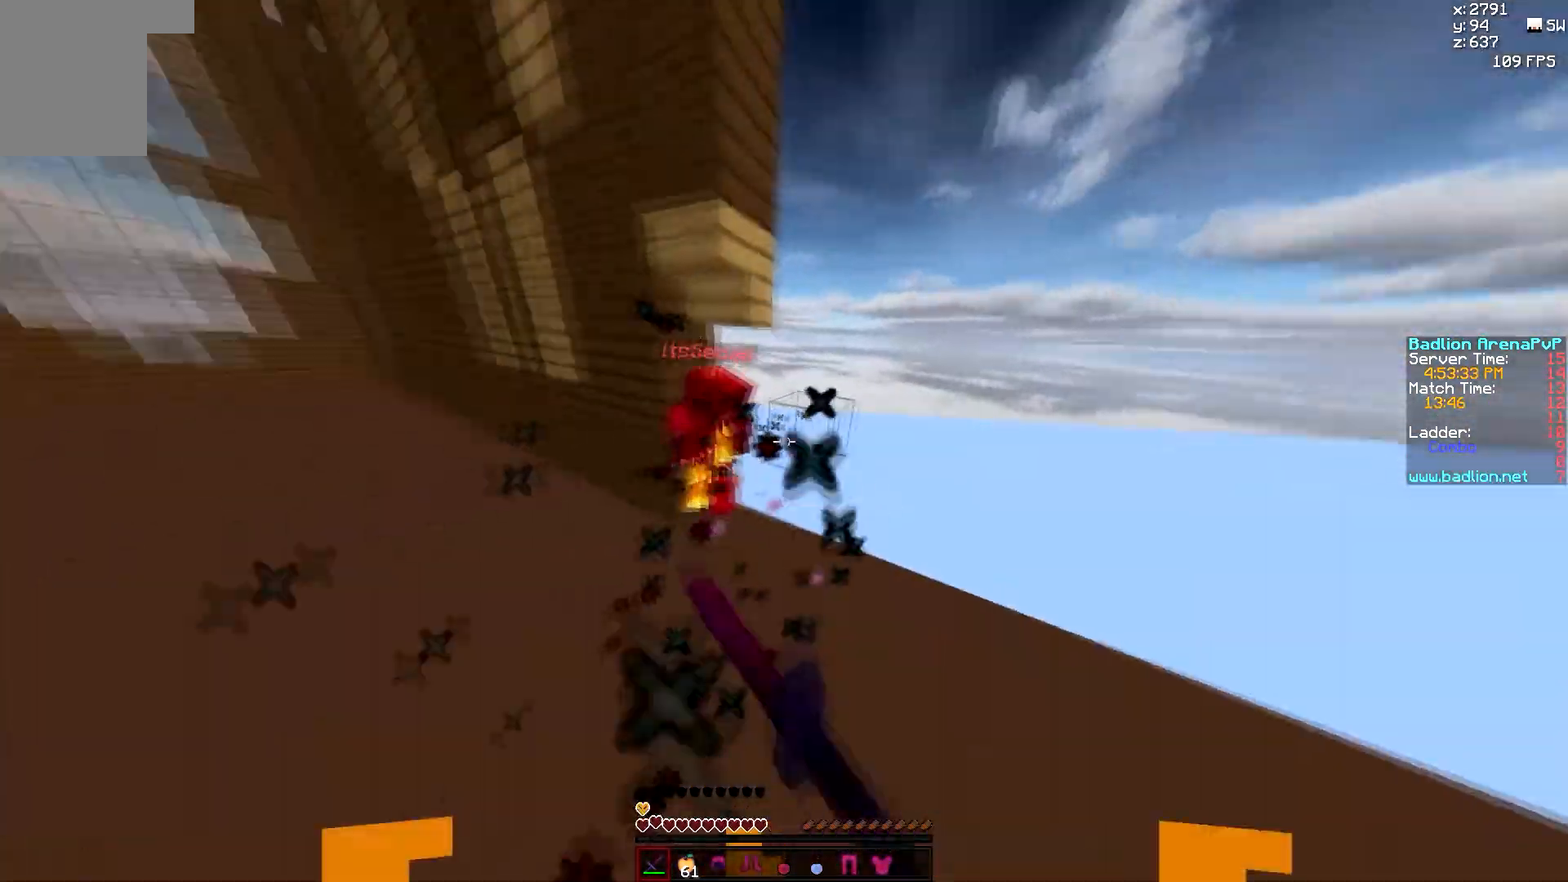
{"keys": ["d", "w"], "mouse": ["left"], "events": [[17, "mouse_left", "down"], [117, "mouse_left", "up"], [150, "mouse_left", "down"], [283, "mouse_left", "up"], [400, "mouse_left", "down"], [450, "mouse_left", "up"], [483, "mouse_left", "down"]]}
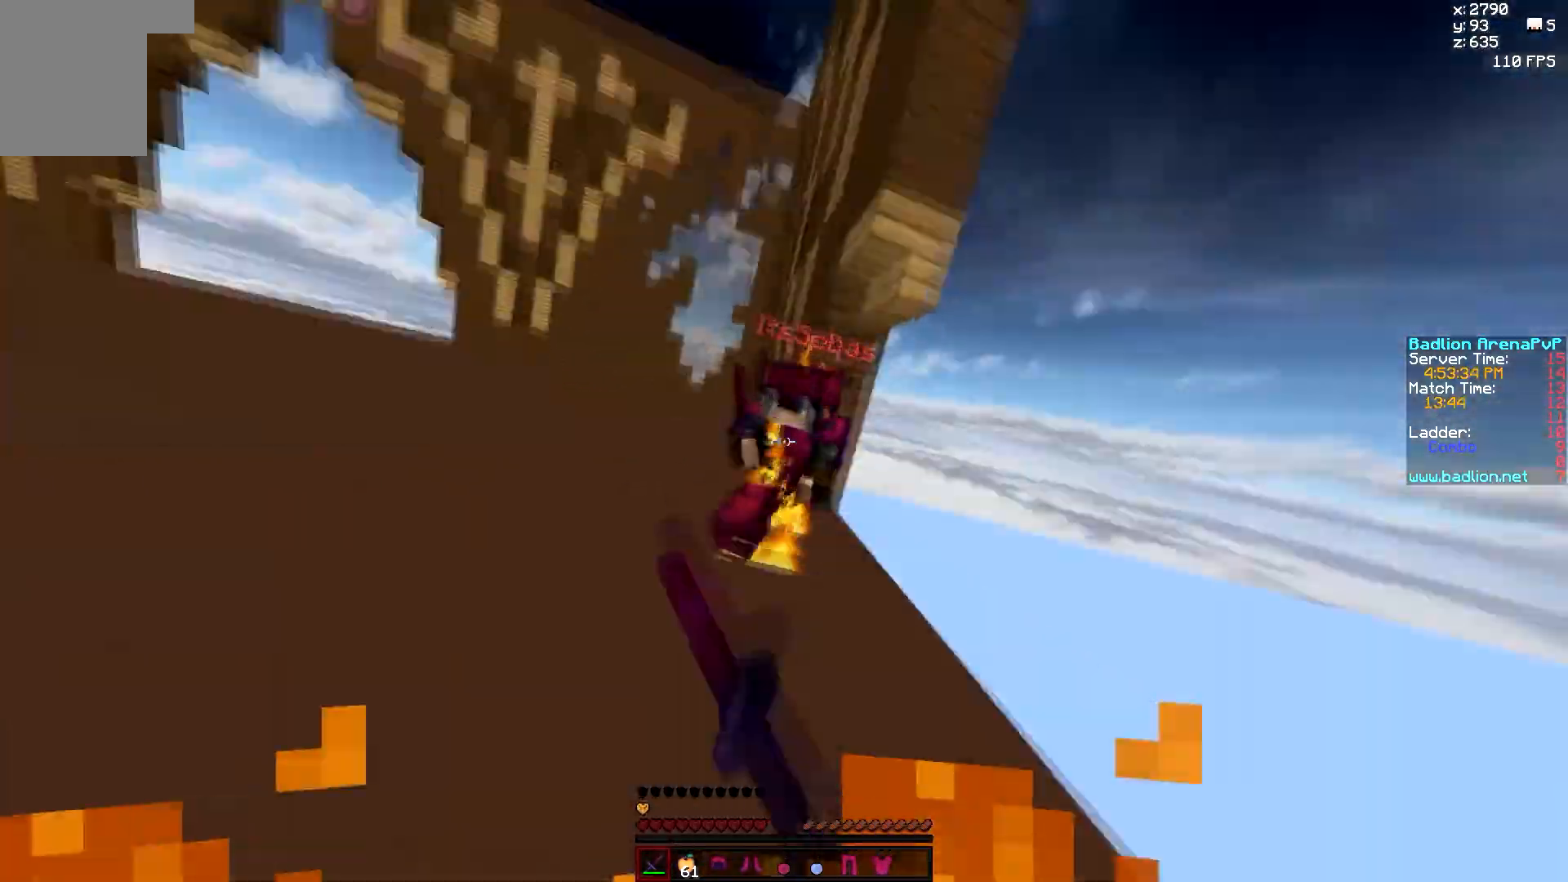
{"keys": ["d", "w"], "mouse": [], "events": [[33, "mouse_left", "up"], [67, "mouse_left", "down"], [117, "d", "up"], [150, "a", "down"], [150, "mouse_left", "up"], [183, "mouse_left", "down"], [267, "a", "up"], [267, "mouse_left", "up"], [300, "mouse_left", "down"], [400, "mouse_left", "up"], [467, "d", "down"]]}
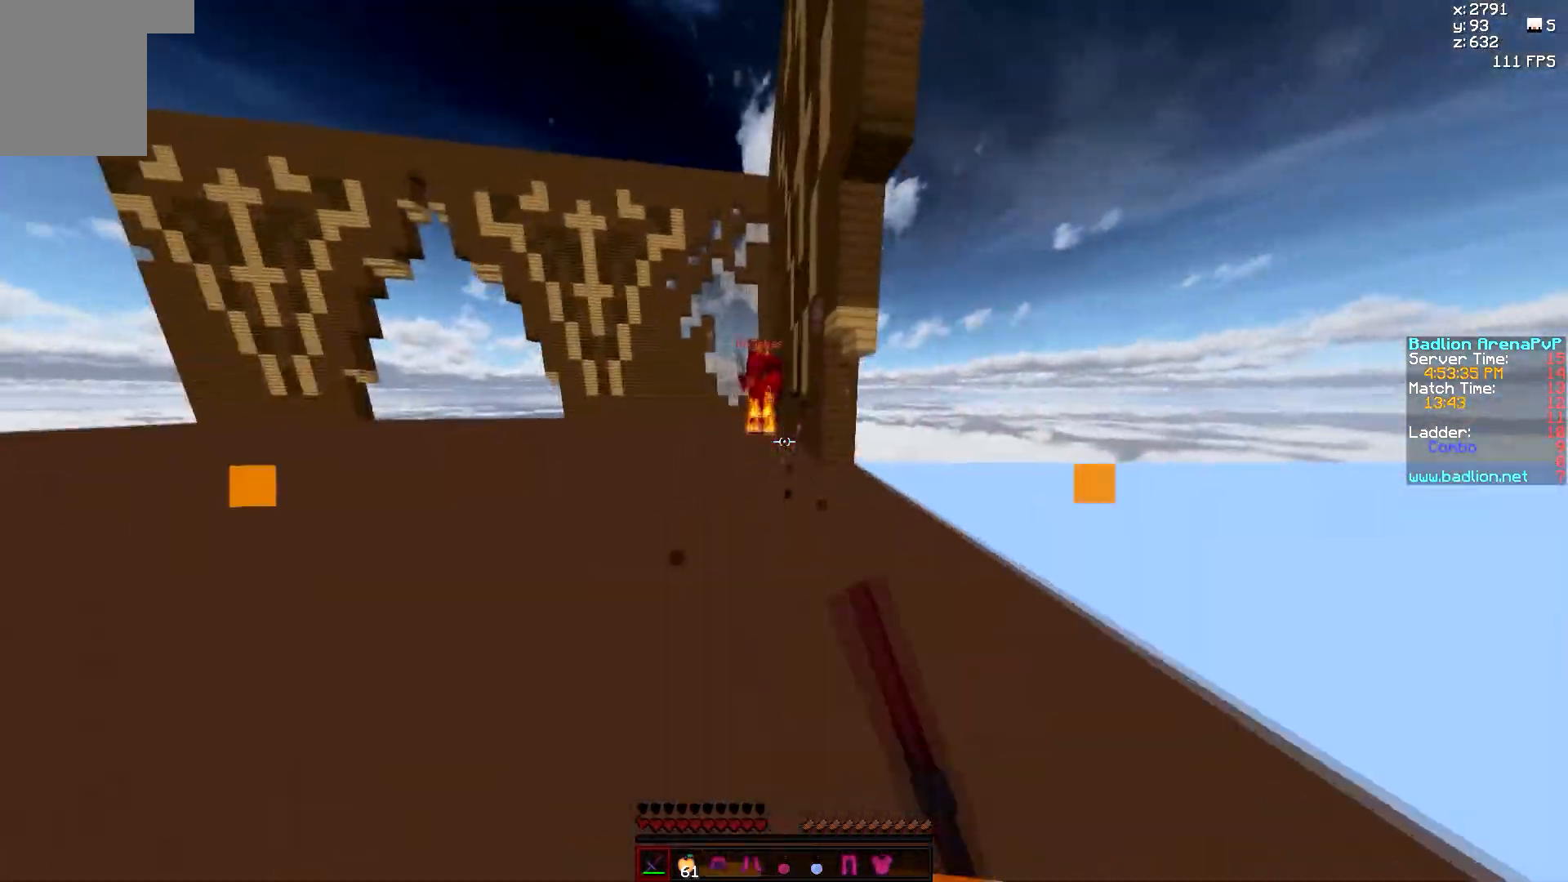
{"keys": ["d", "w"], "mouse": ["left"], "events": [[100, "d", "up"], [217, "d", "down"], [217, "mouse_left", "down"], [267, "mouse_left", "up"], [333, "mouse_left", "down"], [383, "mouse_left", "up"], [500, "mouse_left", "down"]]}
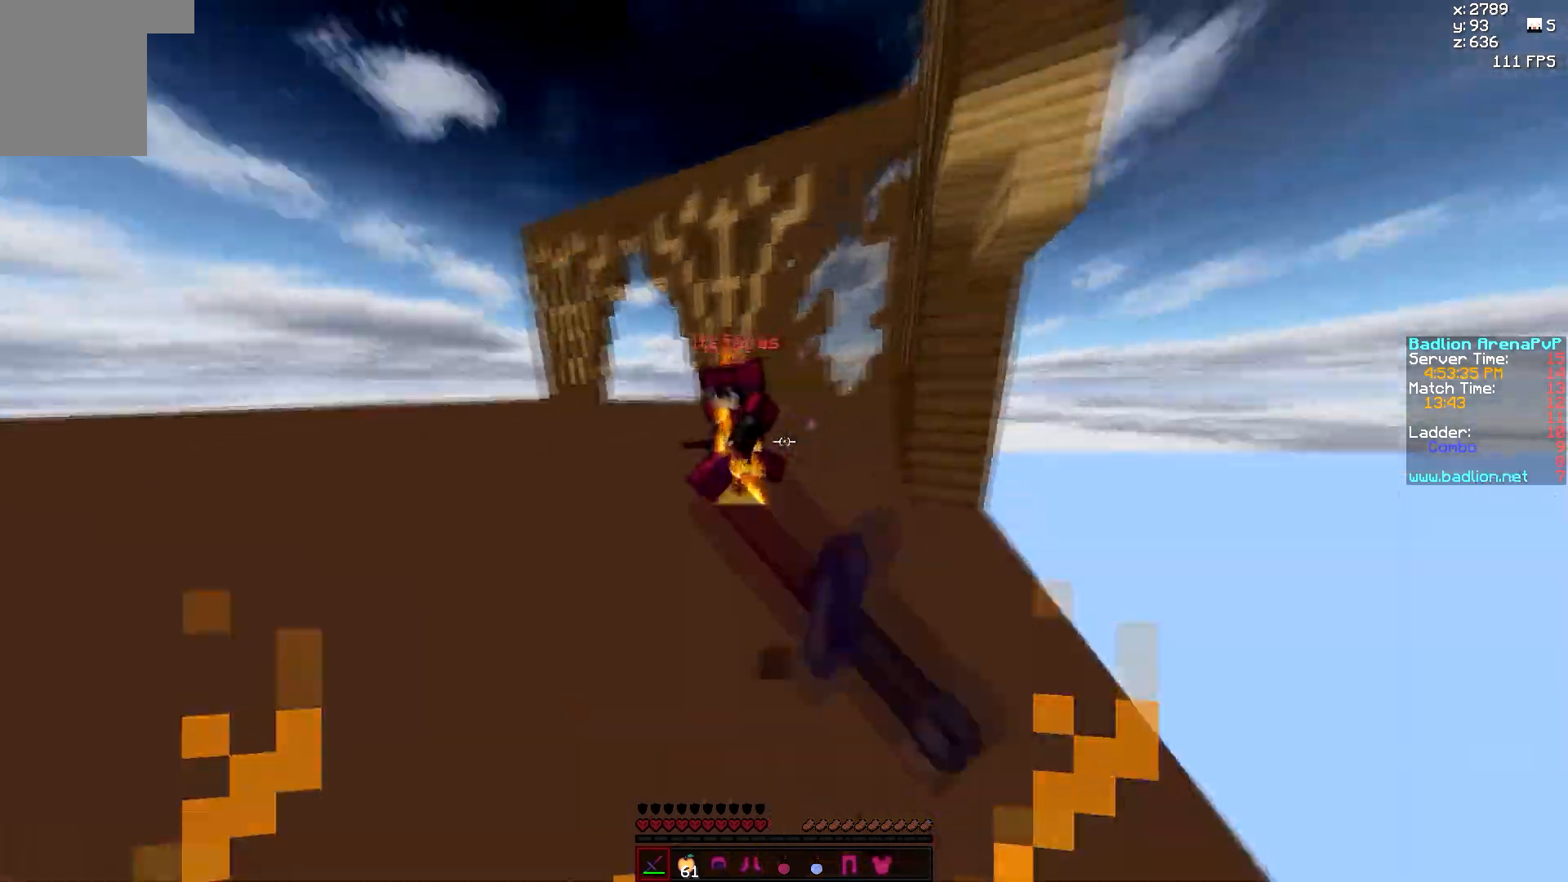
{"keys": ["a", "w"], "mouse": ["left"], "events": [[83, "a", "down"], [100, "d", "up"], [100, "mouse_left", "up"], [117, "mouse_left", "down"], [217, "mouse_left", "up"], [250, "mouse_left", "down"], [300, "mouse_left", "up"], [367, "mouse_left", "down"], [417, "mouse_left", "up"], [450, "mouse_left", "down"]]}
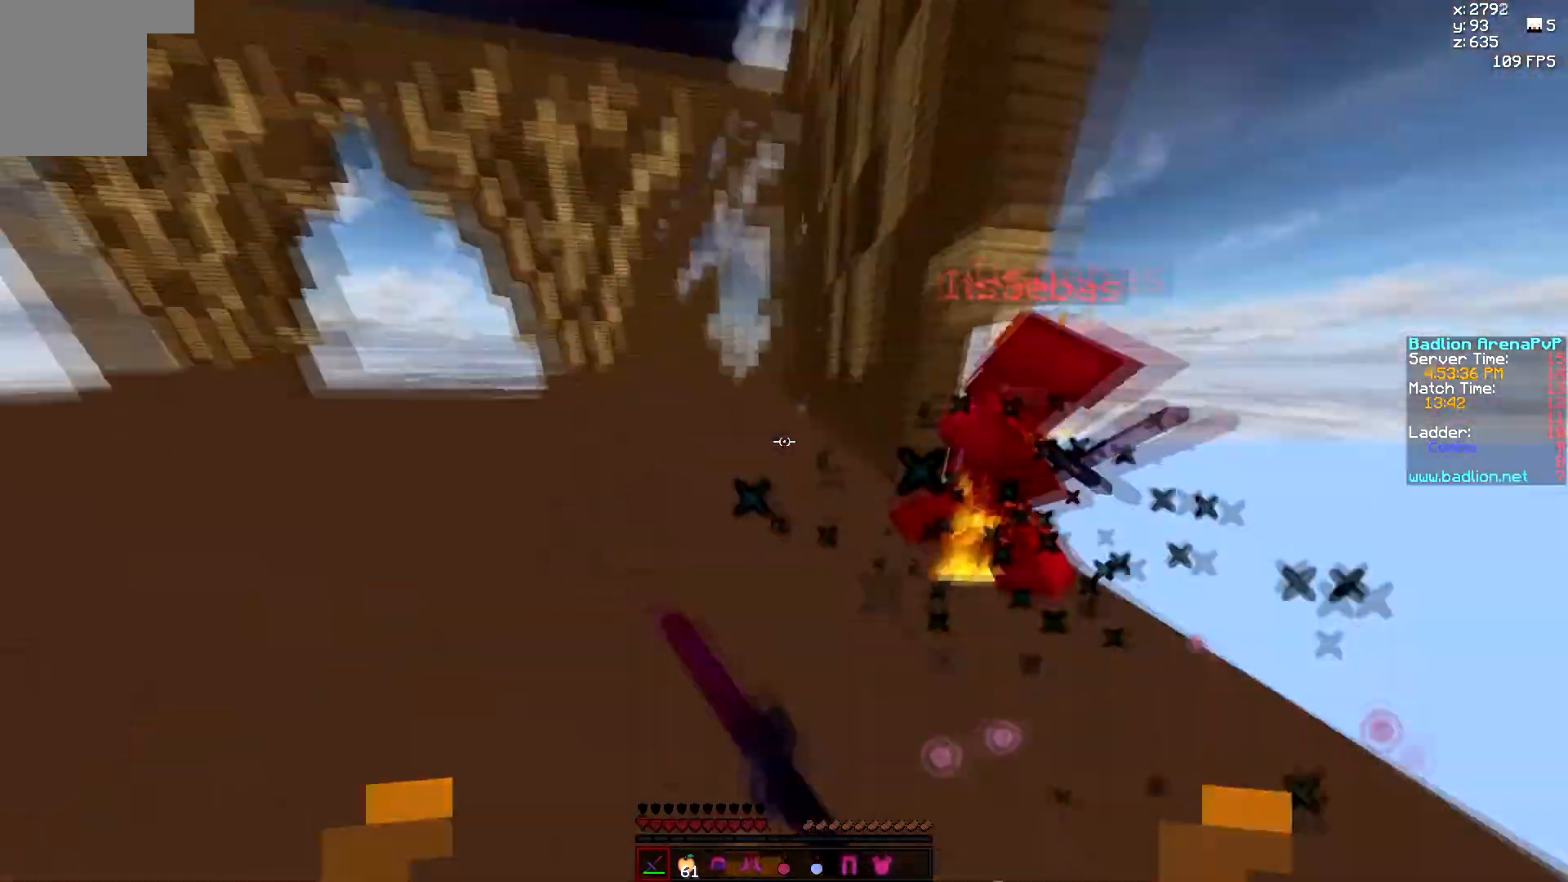
{"keys": ["d", "w"], "mouse": ["left"], "events": [[50, "mouse_left", "up"], [83, "mouse_left", "down"], [167, "mouse_left", "up"], [233, "mouse_left", "down"], [283, "d", "down"], [333, "a", "up"], [333, "mouse_left", "up"], [483, "mouse_left", "down"]]}
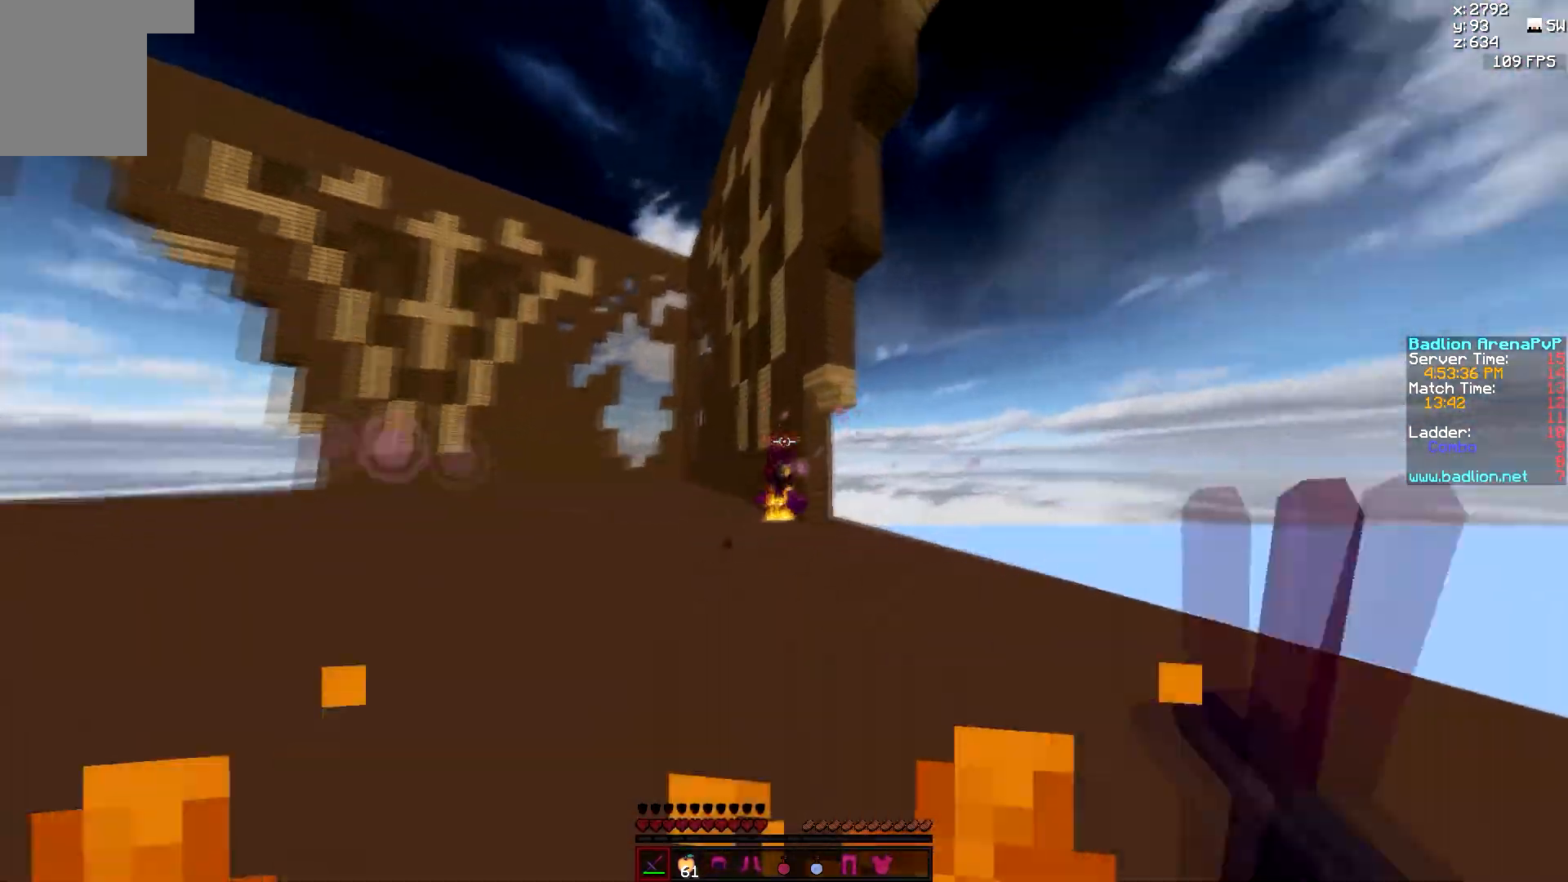
{"keys": ["a", "w"], "mouse": [], "events": [[67, "mouse_left", "up"], [100, "mouse_left", "down"], [267, "mouse_left", "up"], [300, "mouse_left", "down"], [333, "mouse_left", "up"], [367, "a", "down"], [383, "d", "up"], [417, "mouse_left", "down"], [467, "mouse_left", "up"]]}
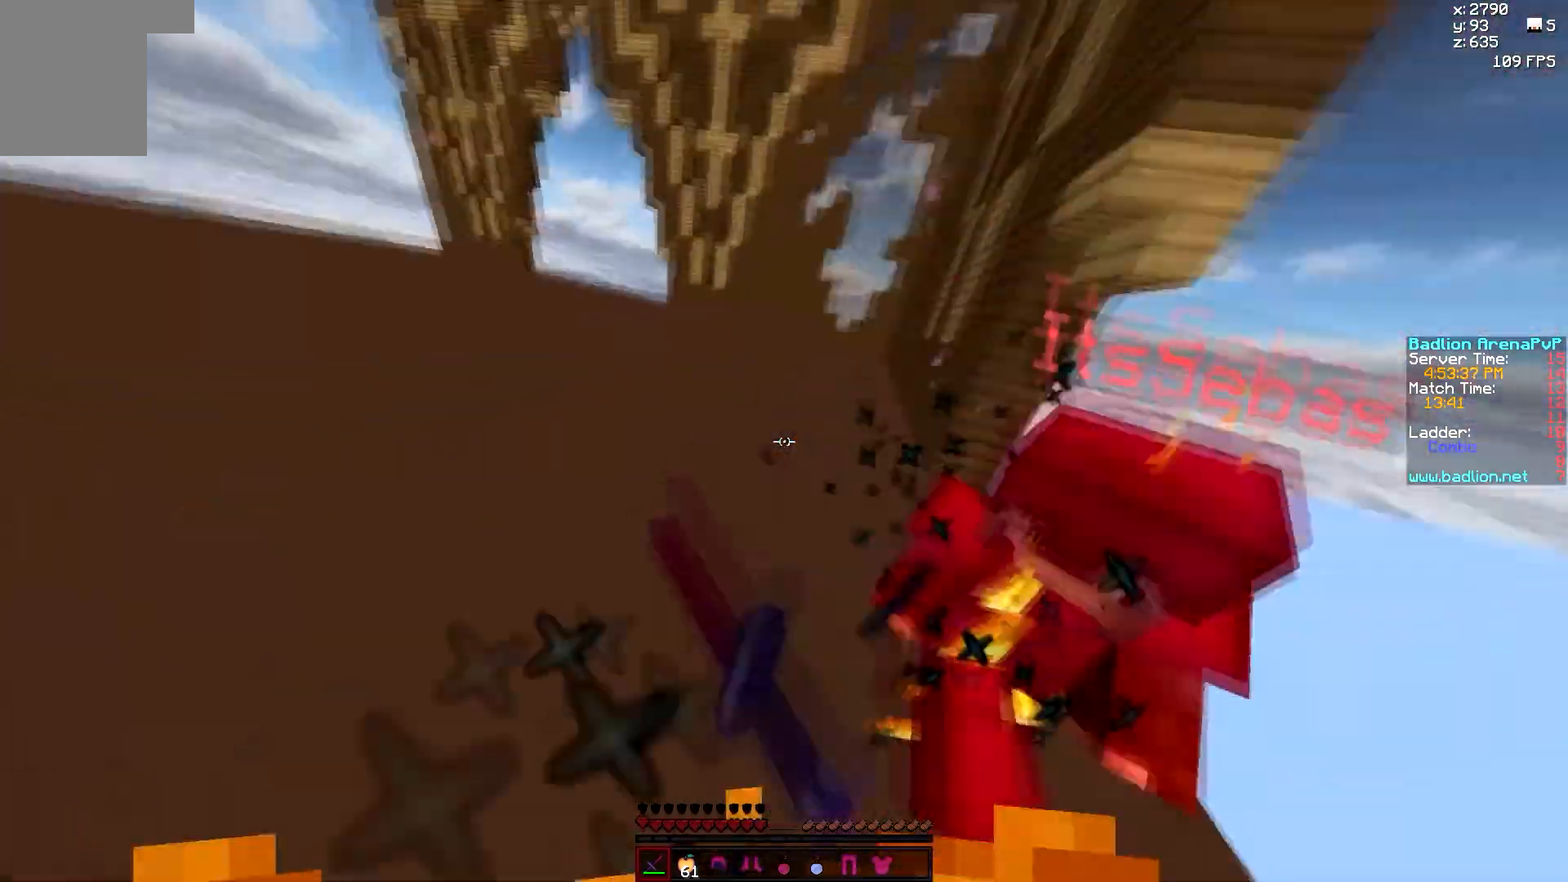
{"keys": ["a", "w"], "mouse": [], "events": [[33, "mouse_left", "down"], [200, "mouse_left", "up"], [233, "mouse_left", "down"], [333, "mouse_left", "up"], [400, "mouse_left", "down"], [483, "mouse_left", "up"]]}
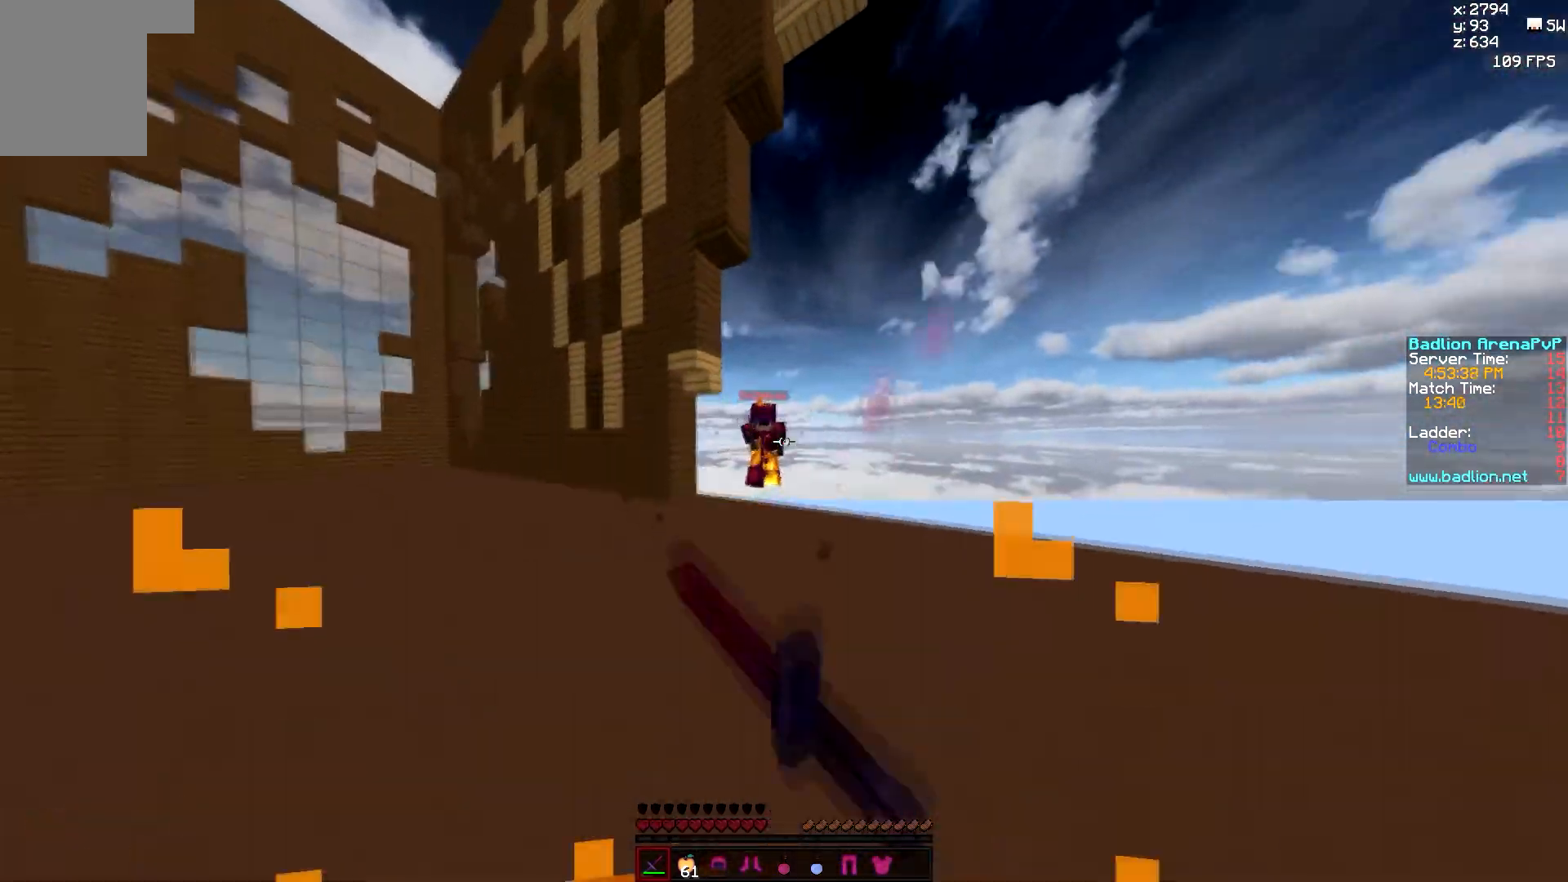
{"keys": ["a", "d", "w"], "mouse": [], "events": [[67, "a", "up"], [67, "d", "down"], [300, "mouse_left", "down"], [350, "mouse_left", "up"], [383, "mouse_left", "down"], [433, "mouse_left", "up"], [500, "a", "down"]]}